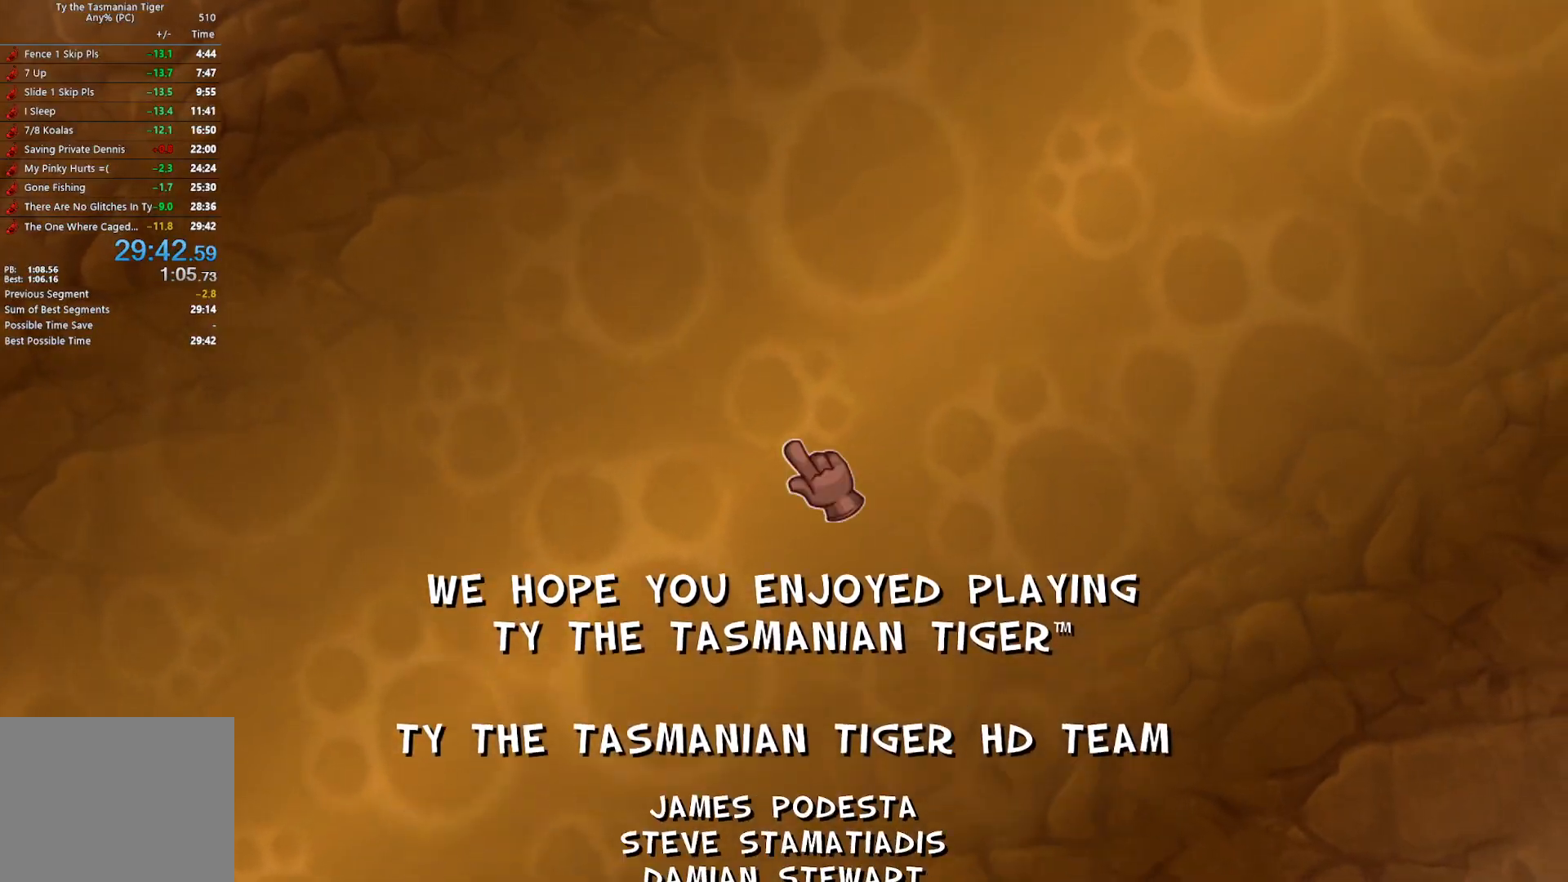
Gameplay with keyboard; each line is a JSON object with the keys held at the frame after it. "events" lists presses ("down") and releases ("up") of "a", "ctrl", "d", "e", "q", "s", "shift", "space" and "w" between this image and that frame as [ms after this image, input, new state], when the widget could be followed in between. No other keys are recorded. Mouse input is not recorded.
{"keys": ["s"], "events": []}
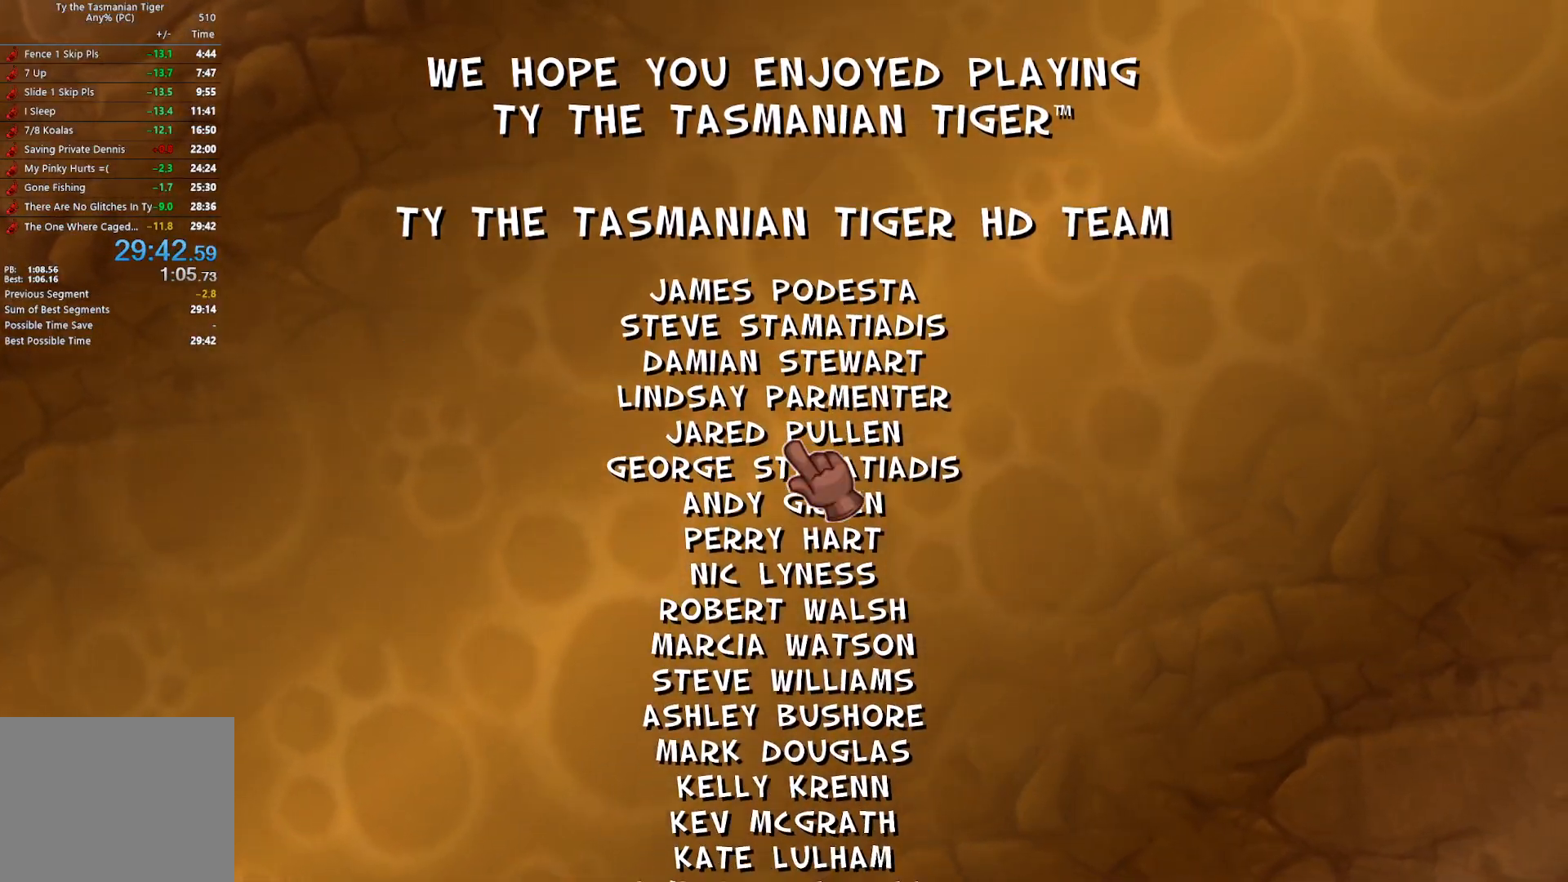
{"keys": ["s"], "events": []}
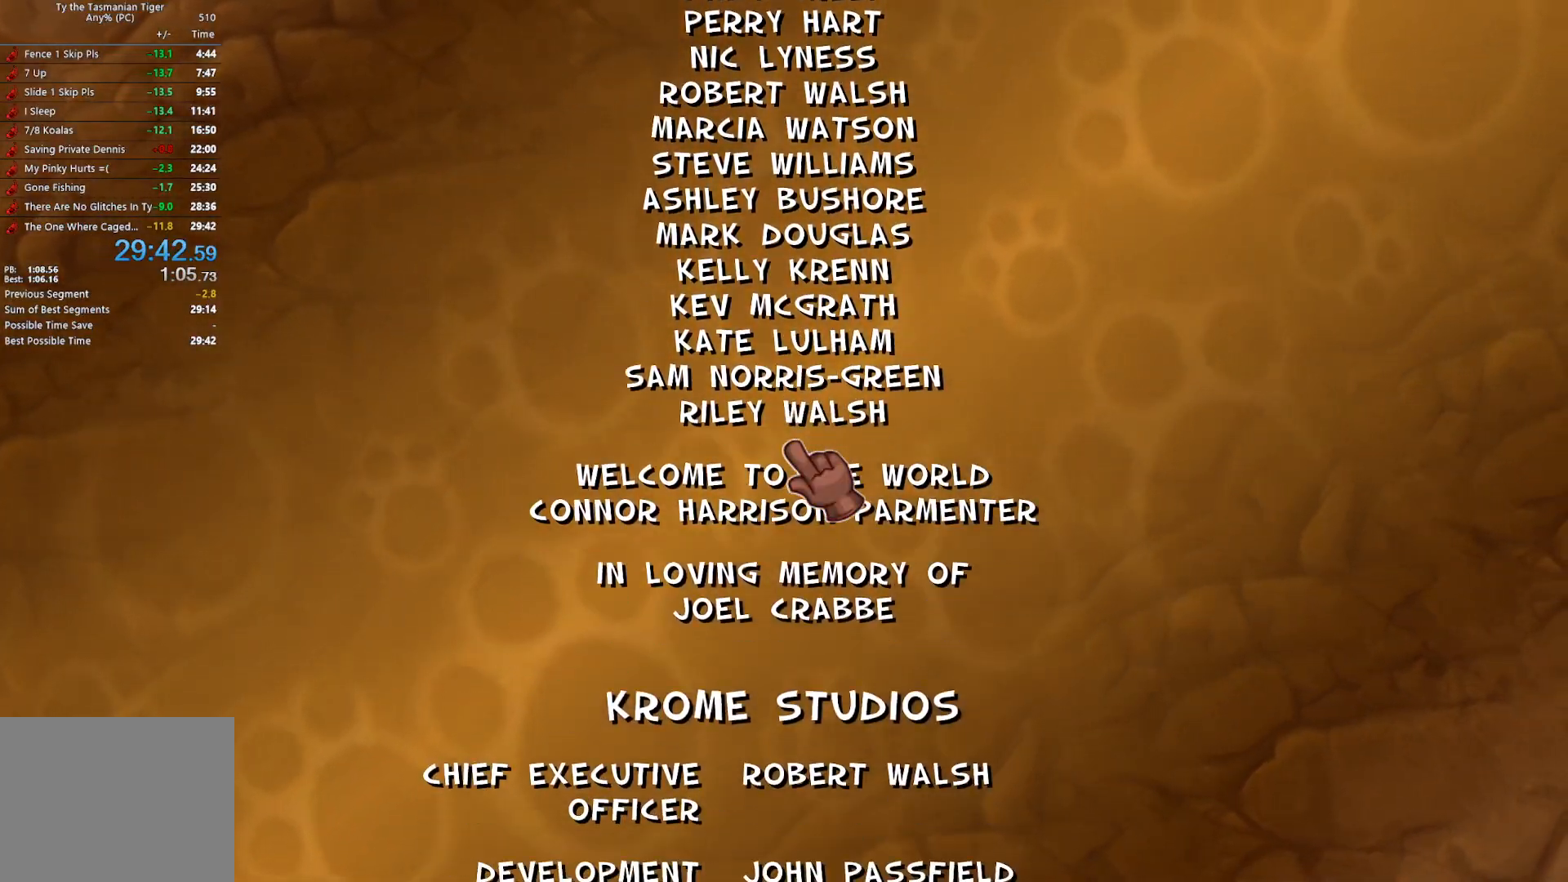
{"keys": ["s"], "events": []}
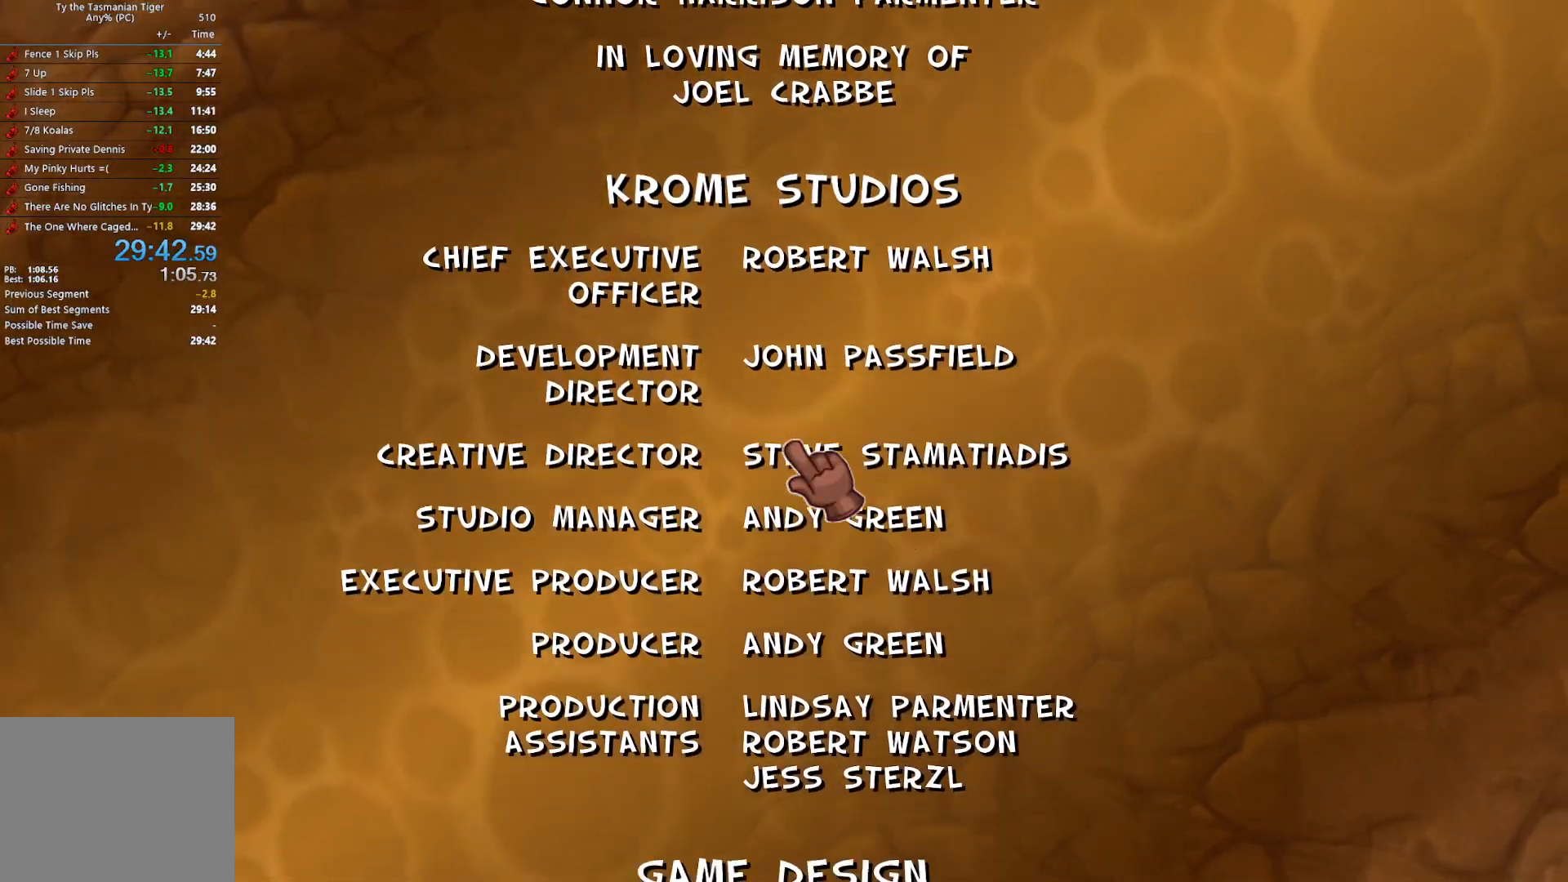
{"keys": ["s"], "events": []}
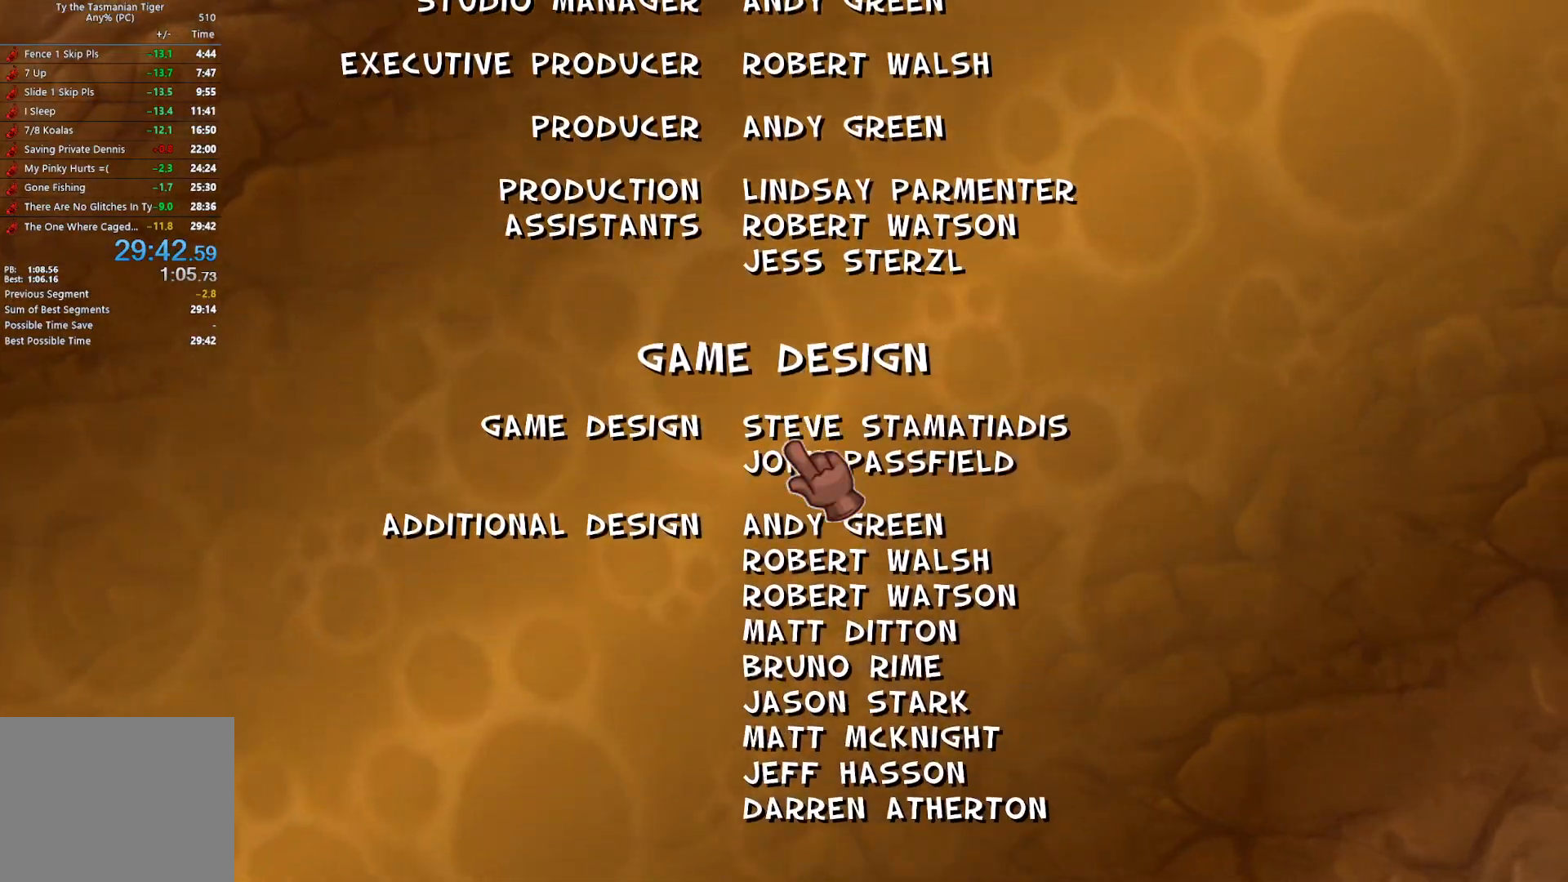
{"keys": ["s"], "events": []}
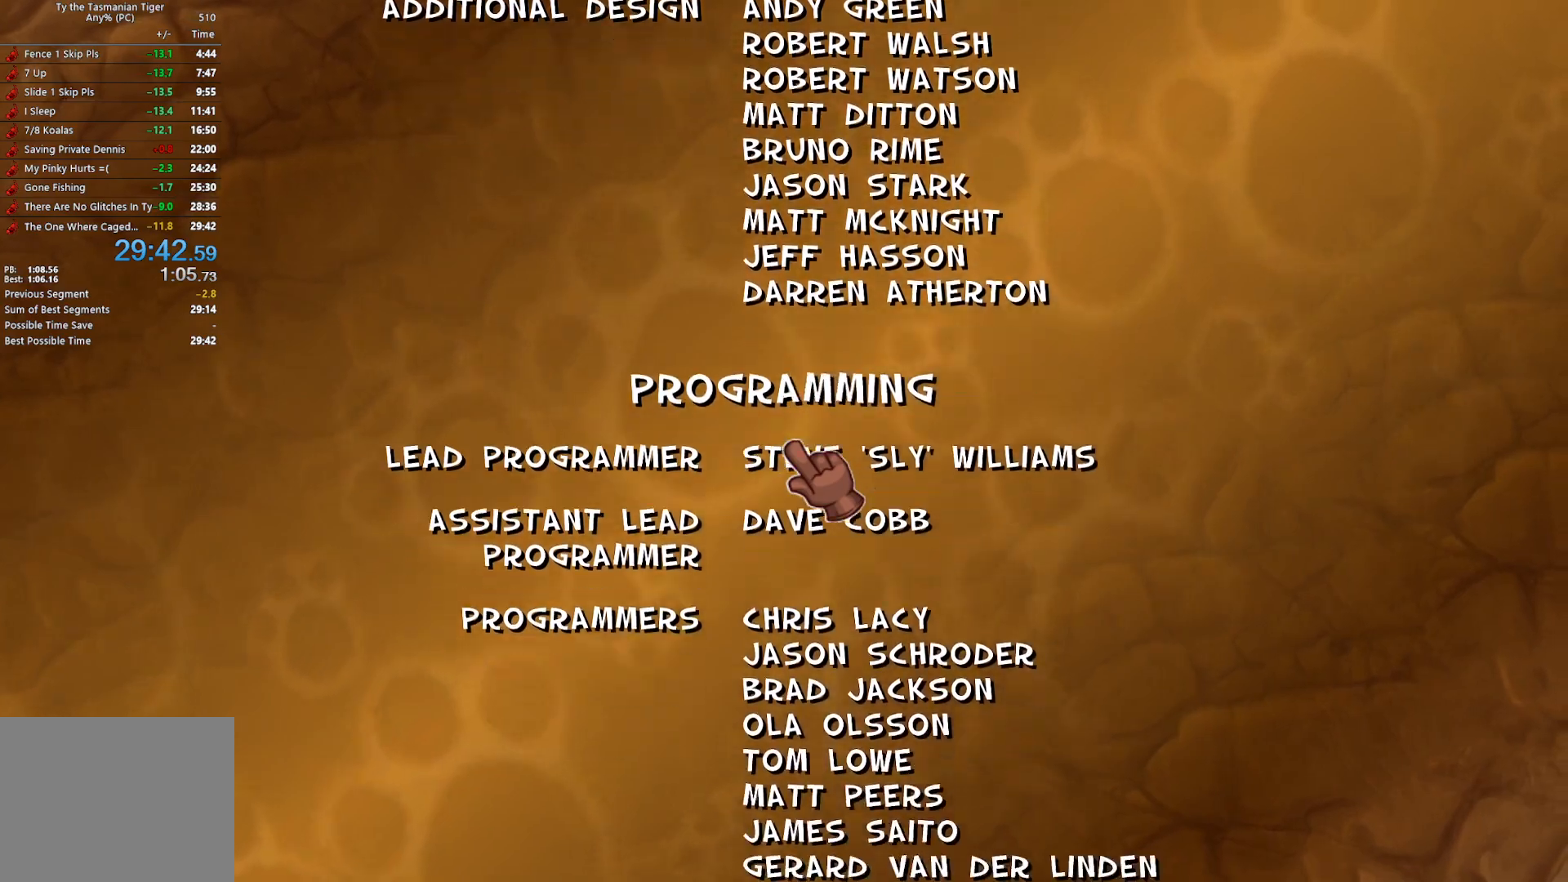
{"keys": ["s"], "events": []}
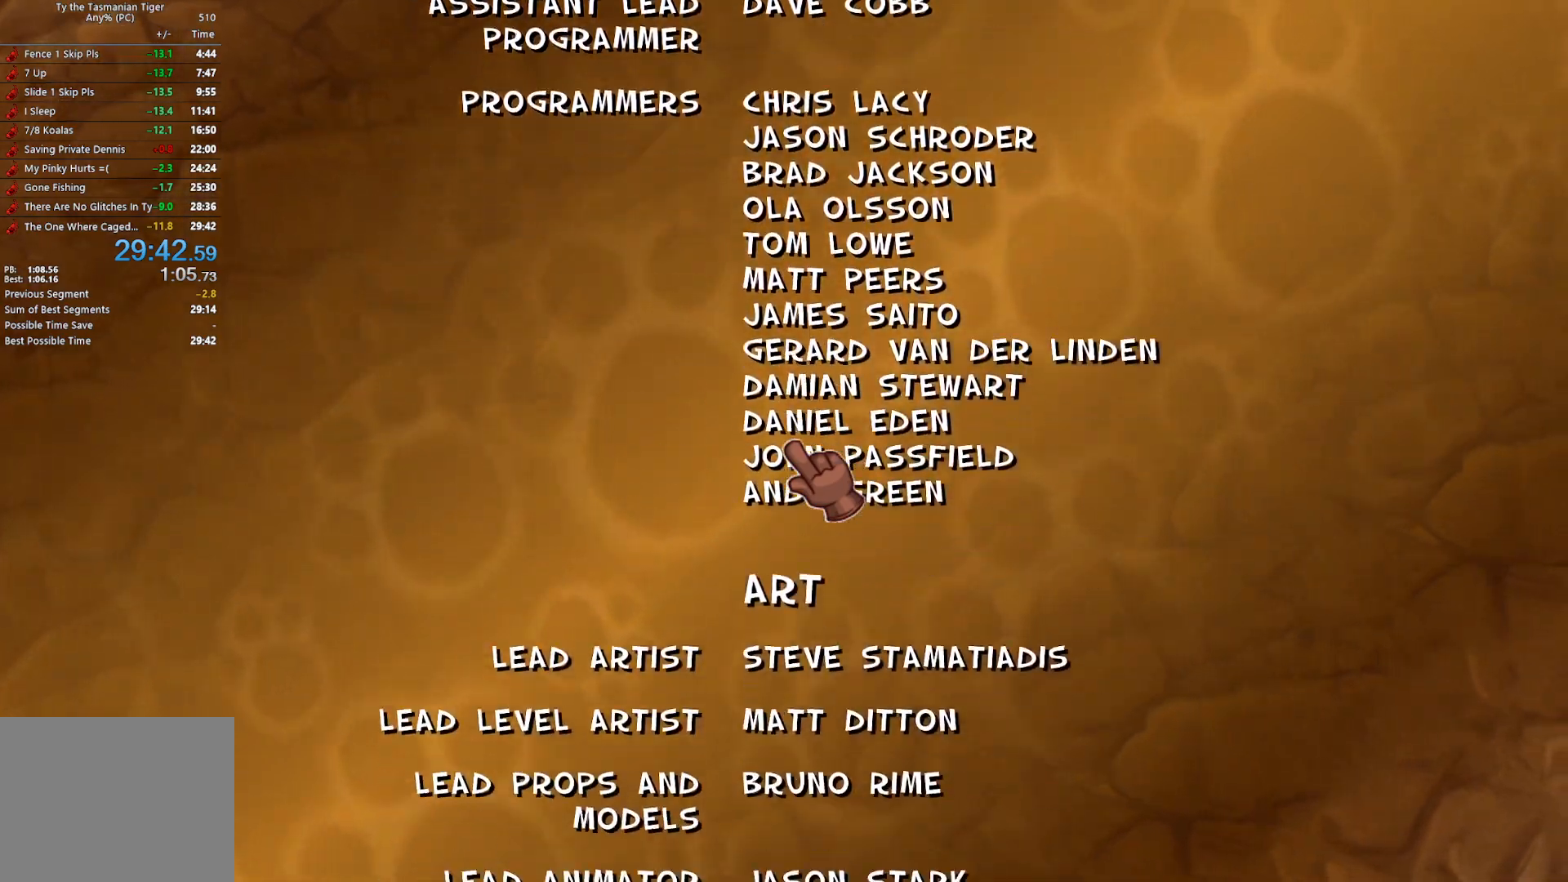
{"keys": ["s"], "events": []}
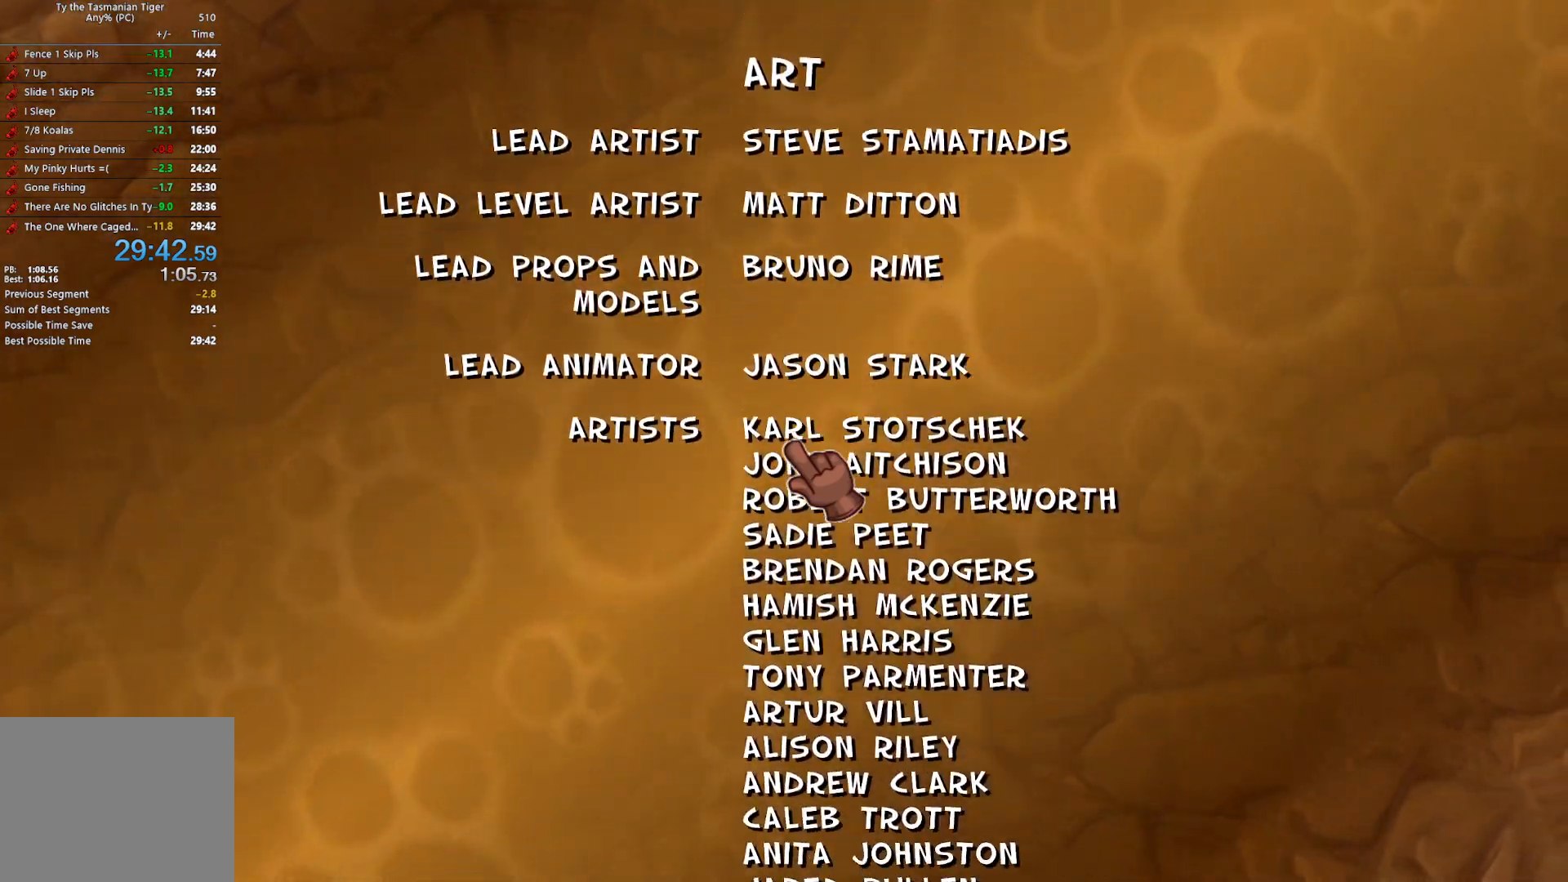
{"keys": ["s"], "events": []}
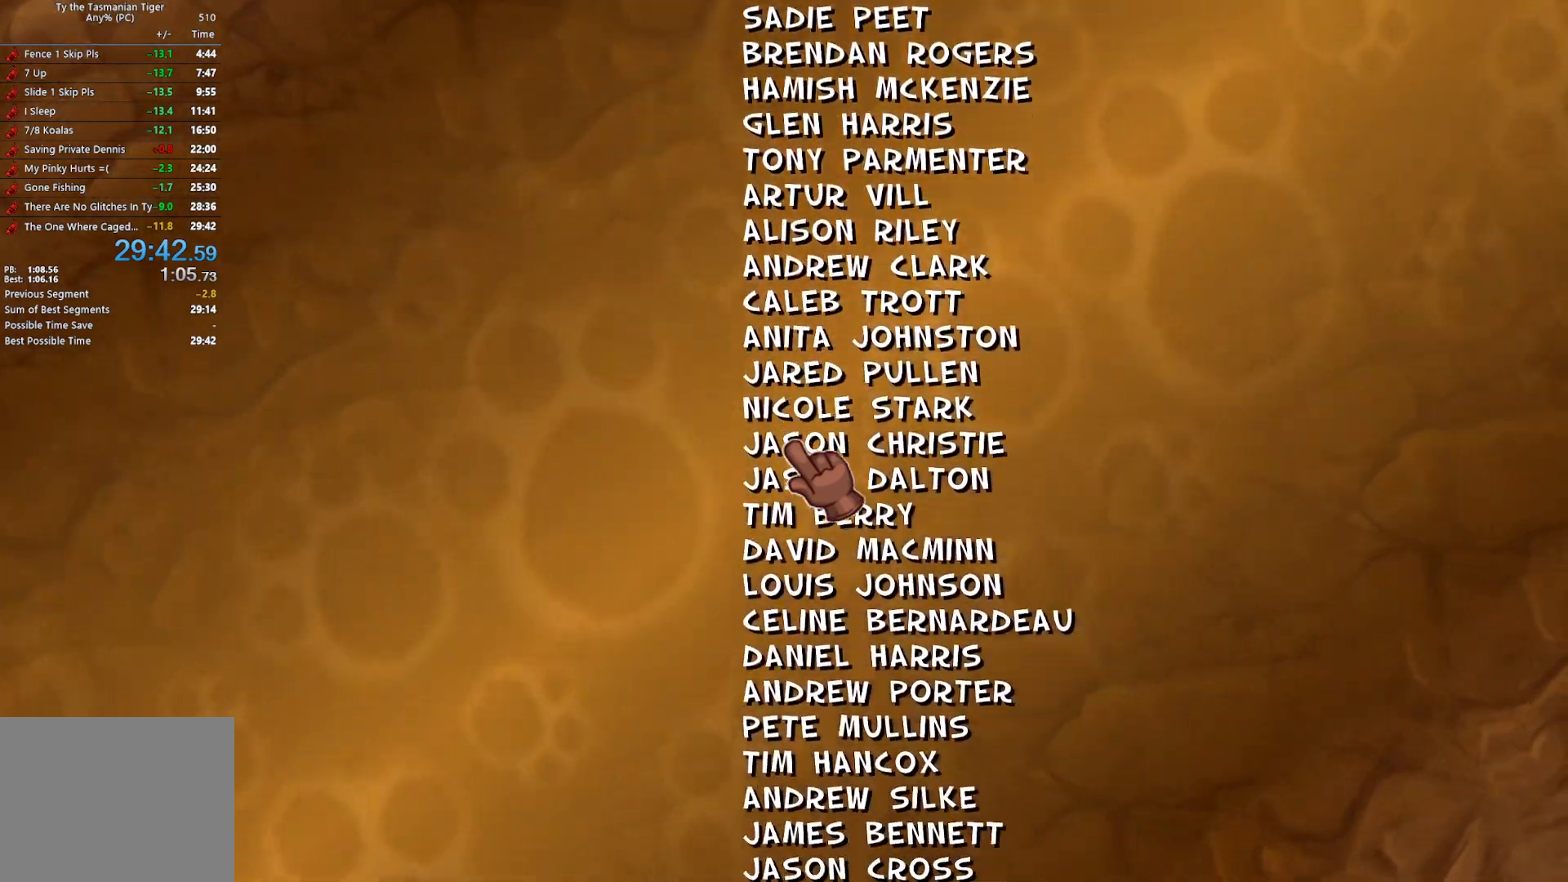
{"keys": ["s"], "events": []}
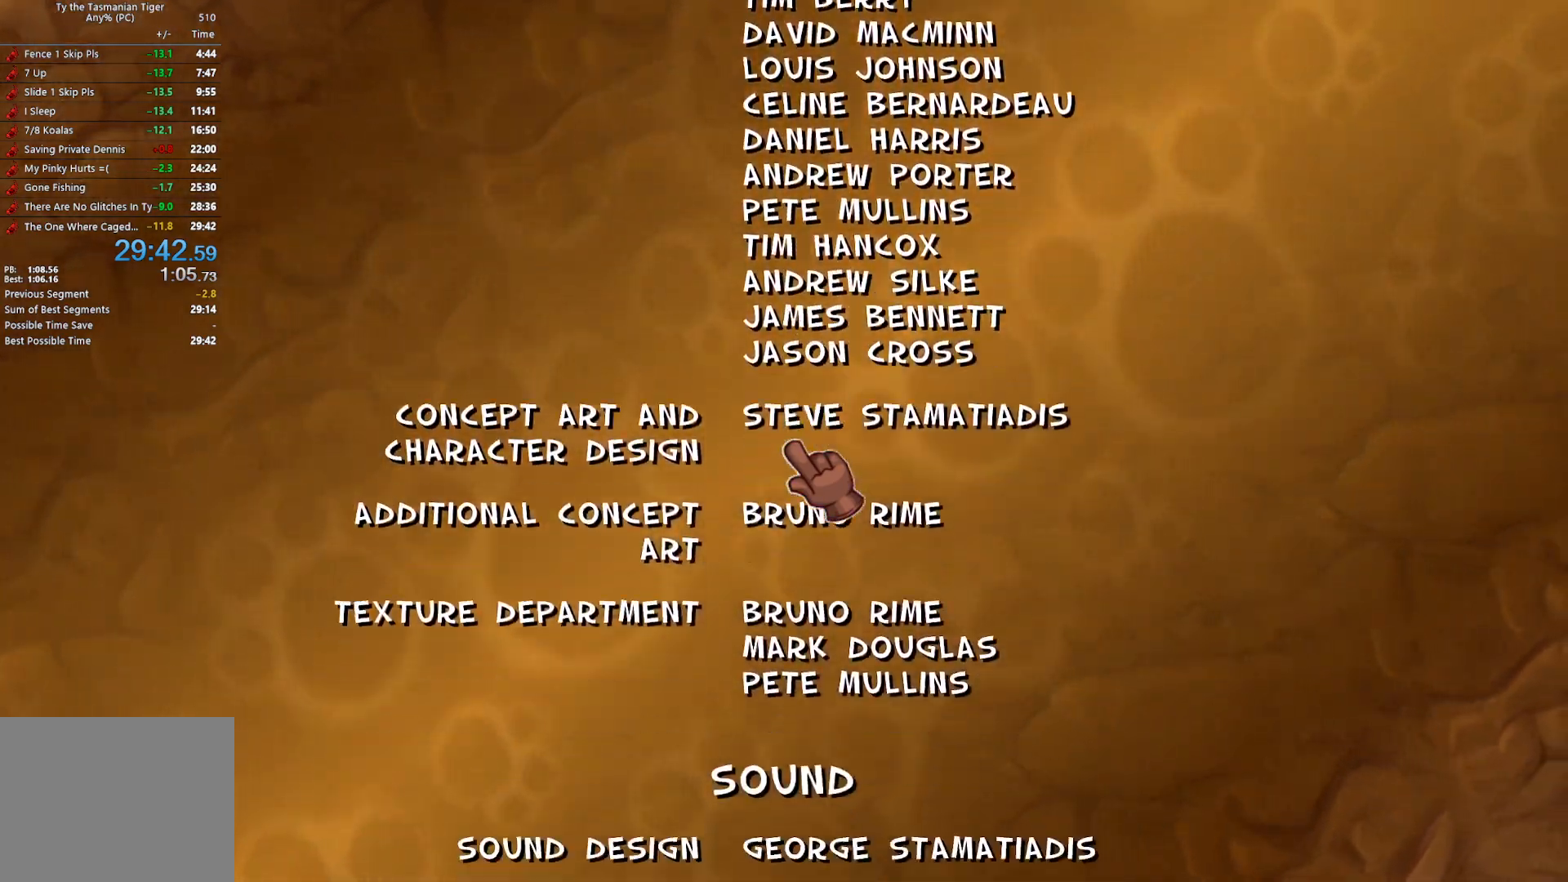
{"keys": ["s"], "events": []}
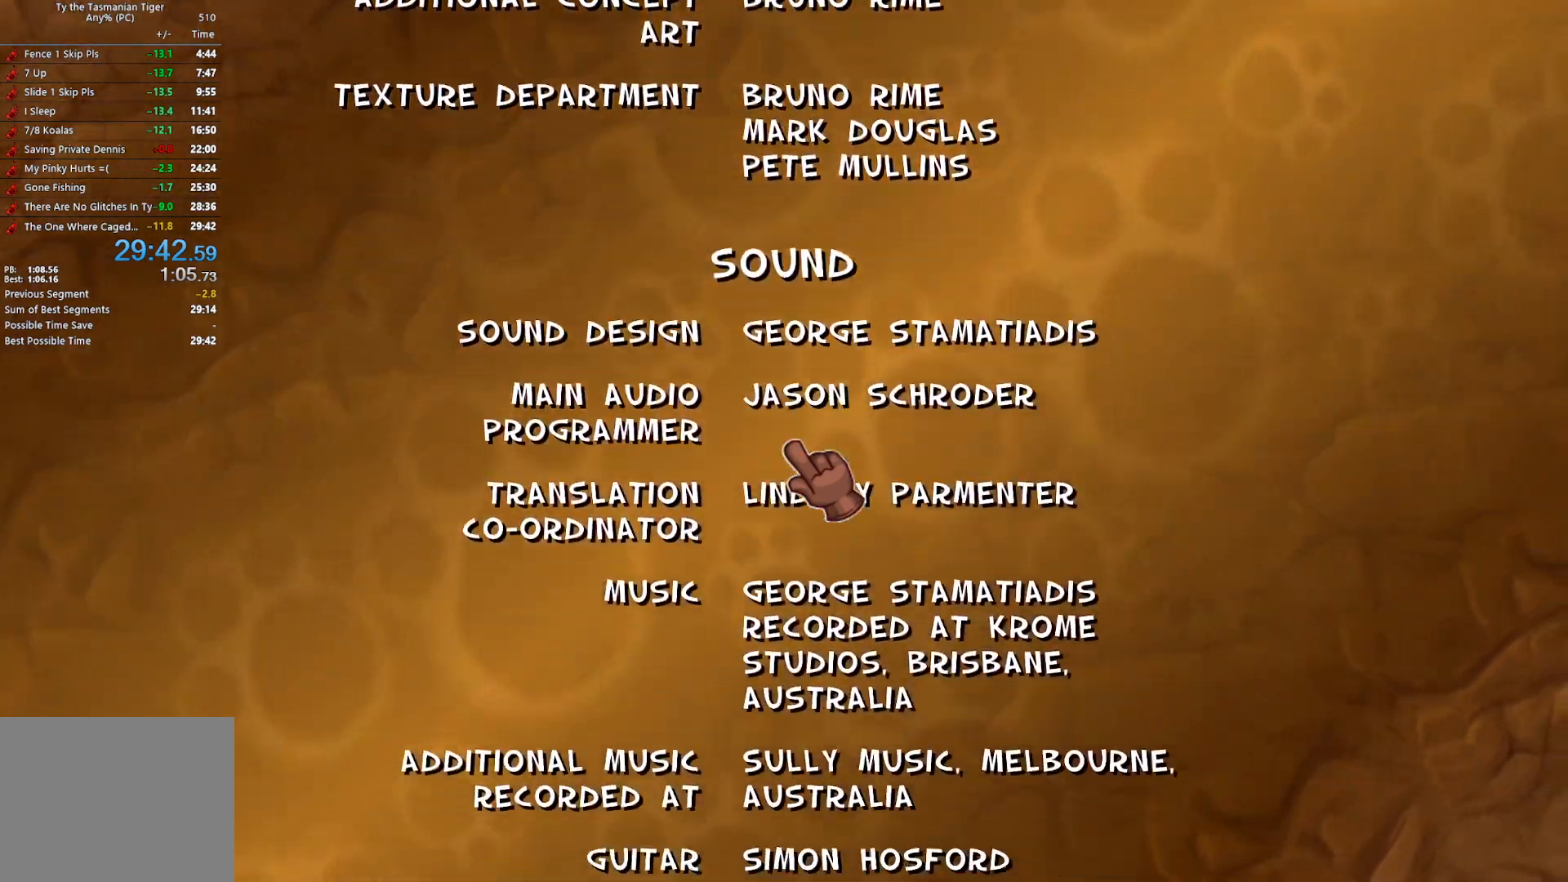
{"keys": ["s"], "events": []}
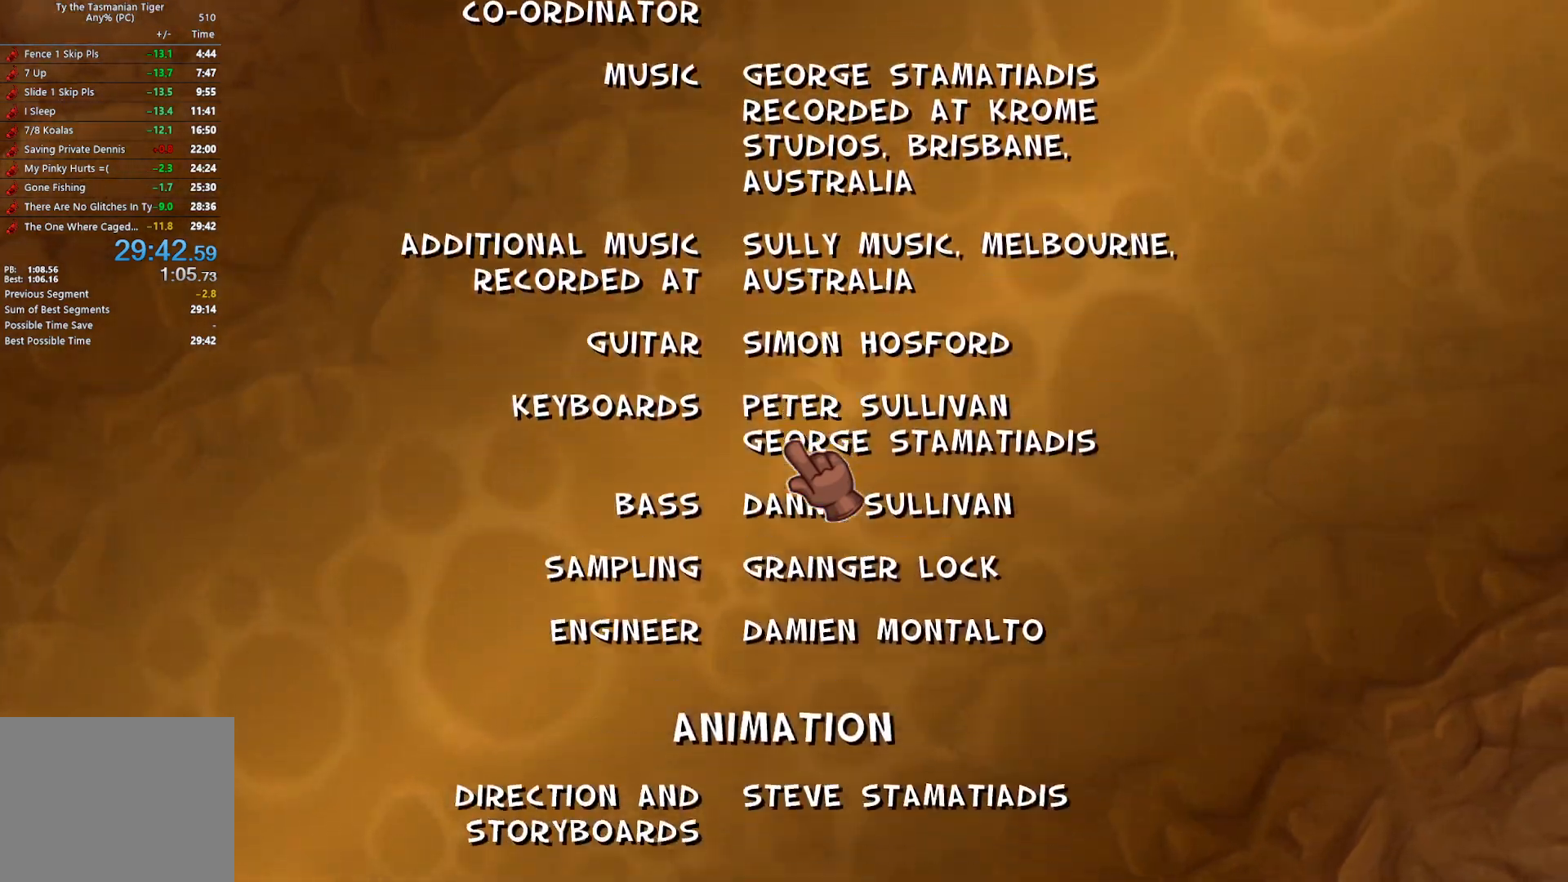
{"keys": ["s"], "events": []}
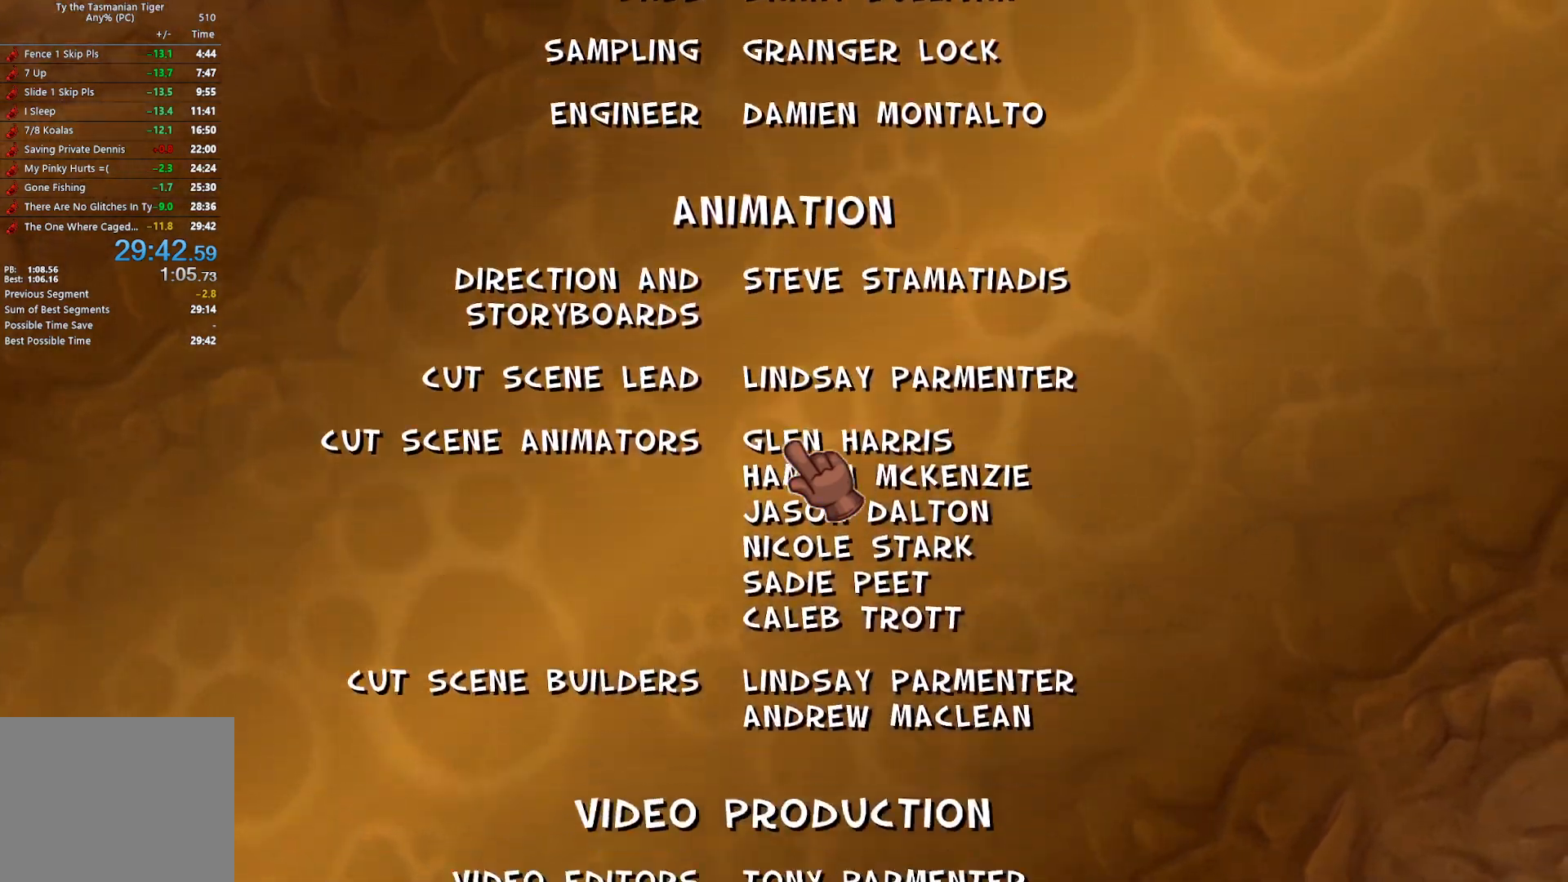
{"keys": ["s"], "events": []}
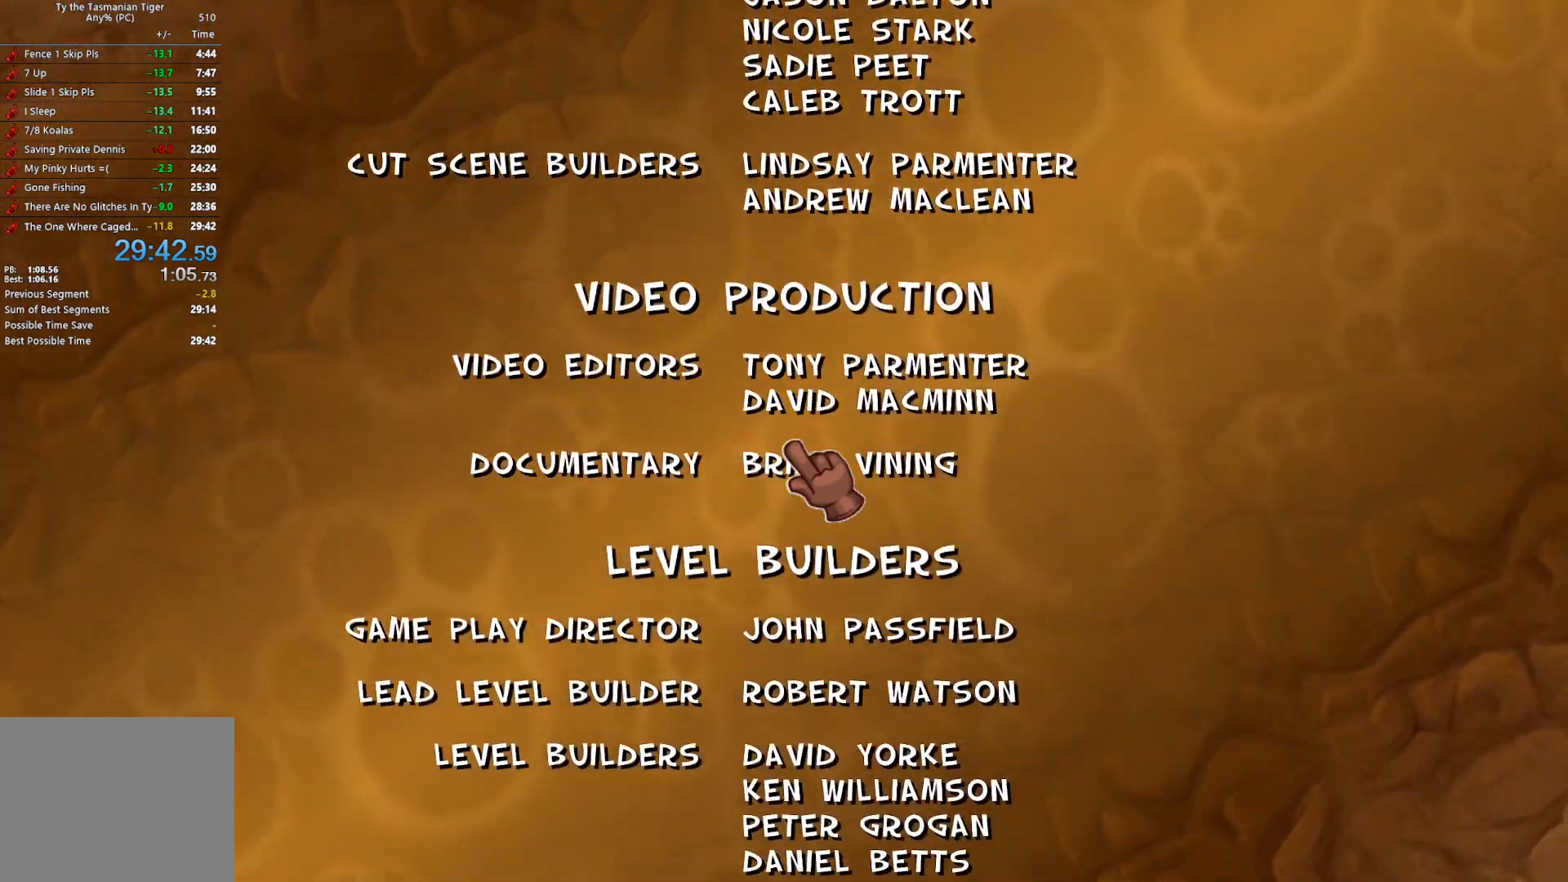
{"keys": ["s"], "events": []}
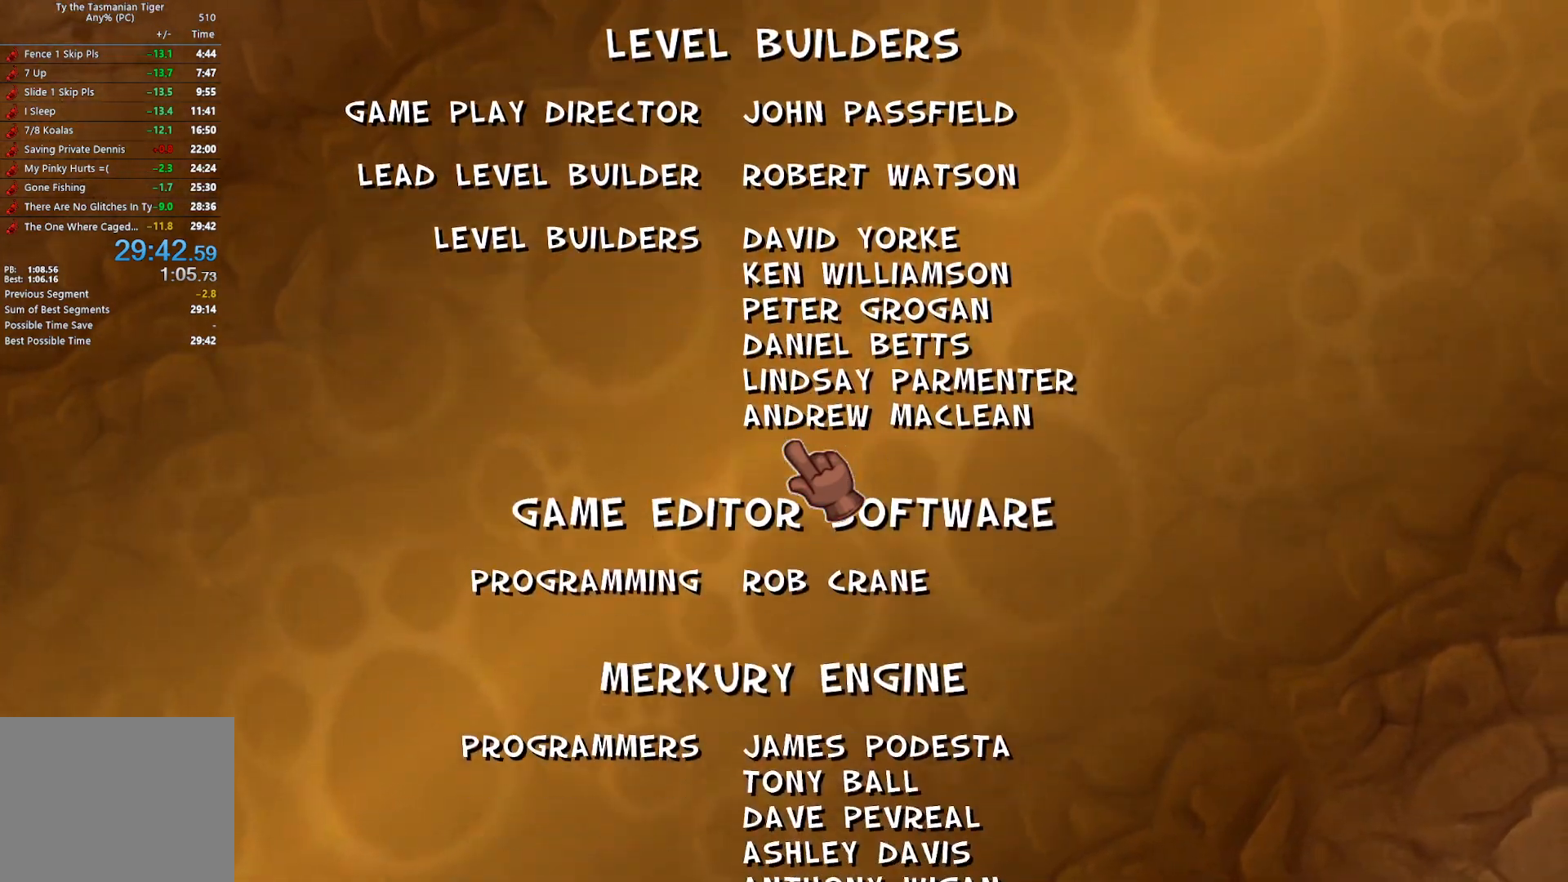
{"keys": ["s"], "events": []}
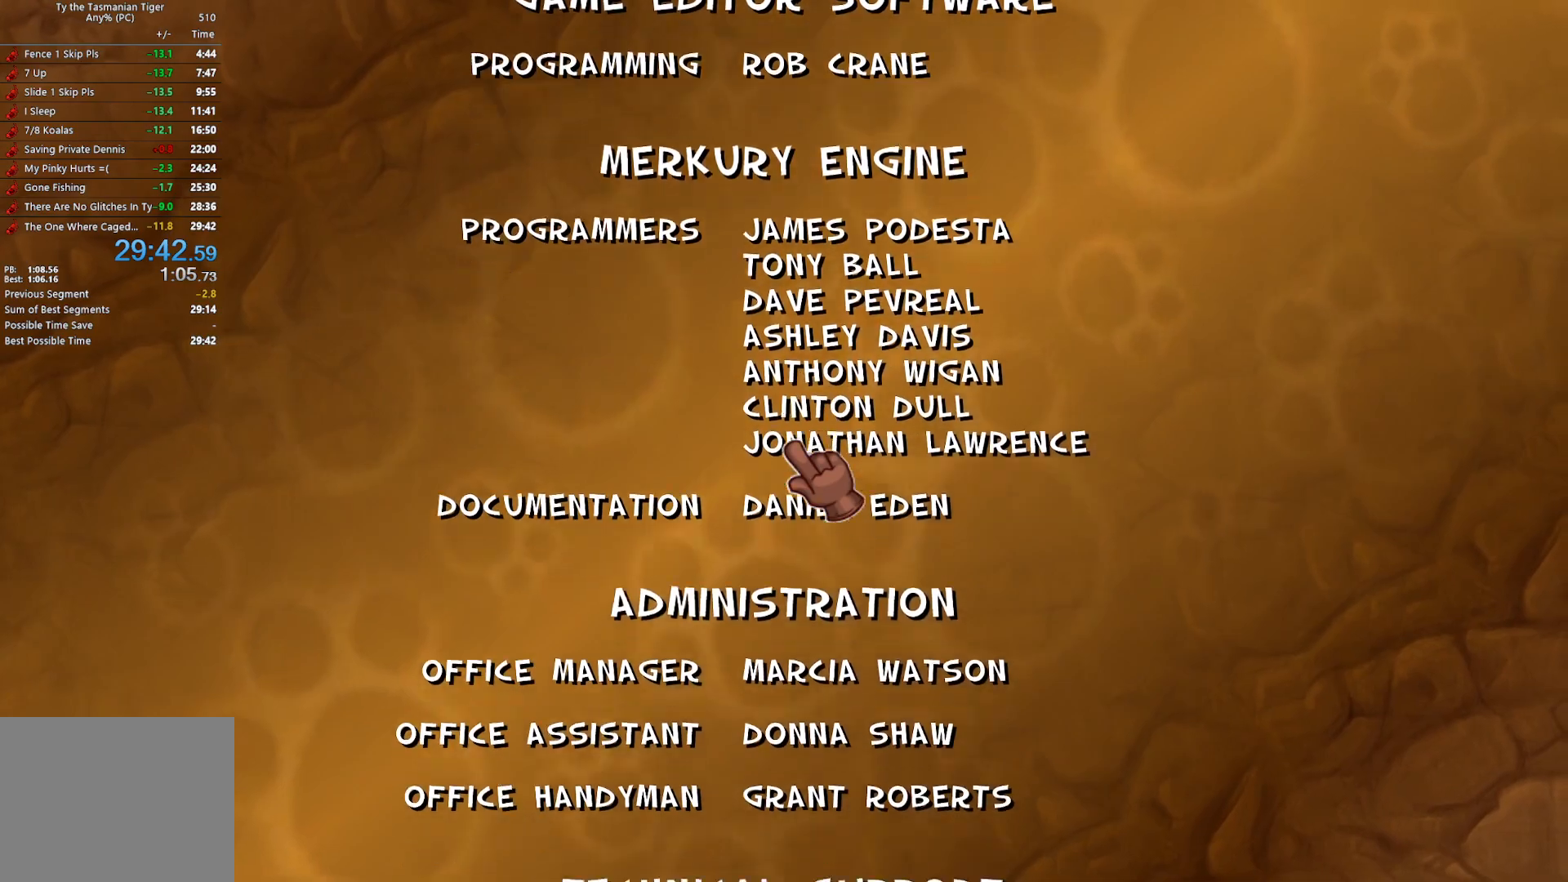
{"keys": ["s"], "events": []}
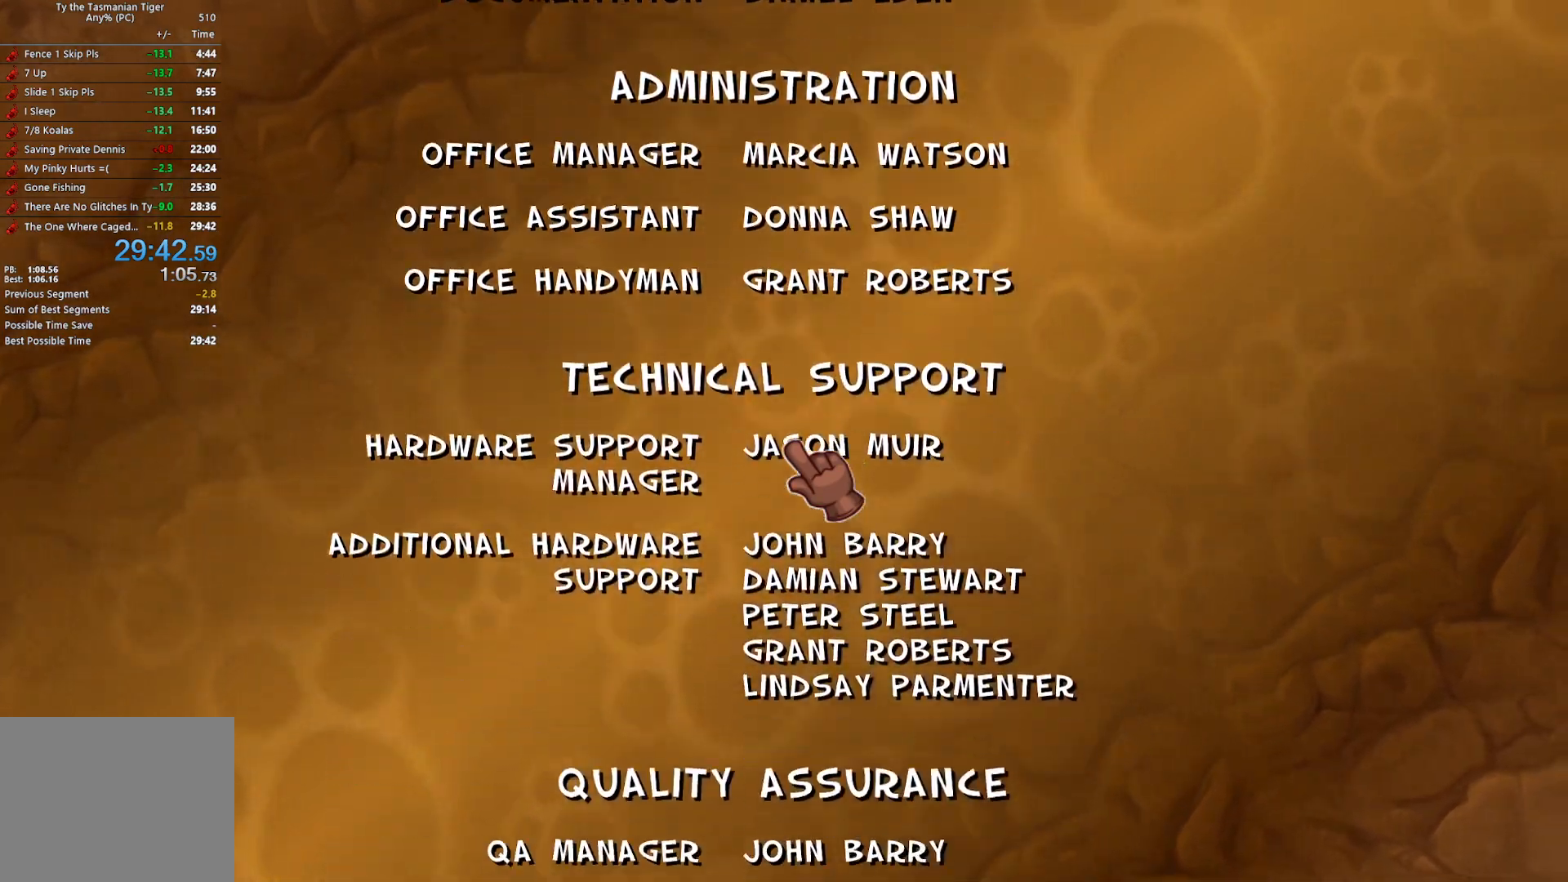
{"keys": ["s"], "events": []}
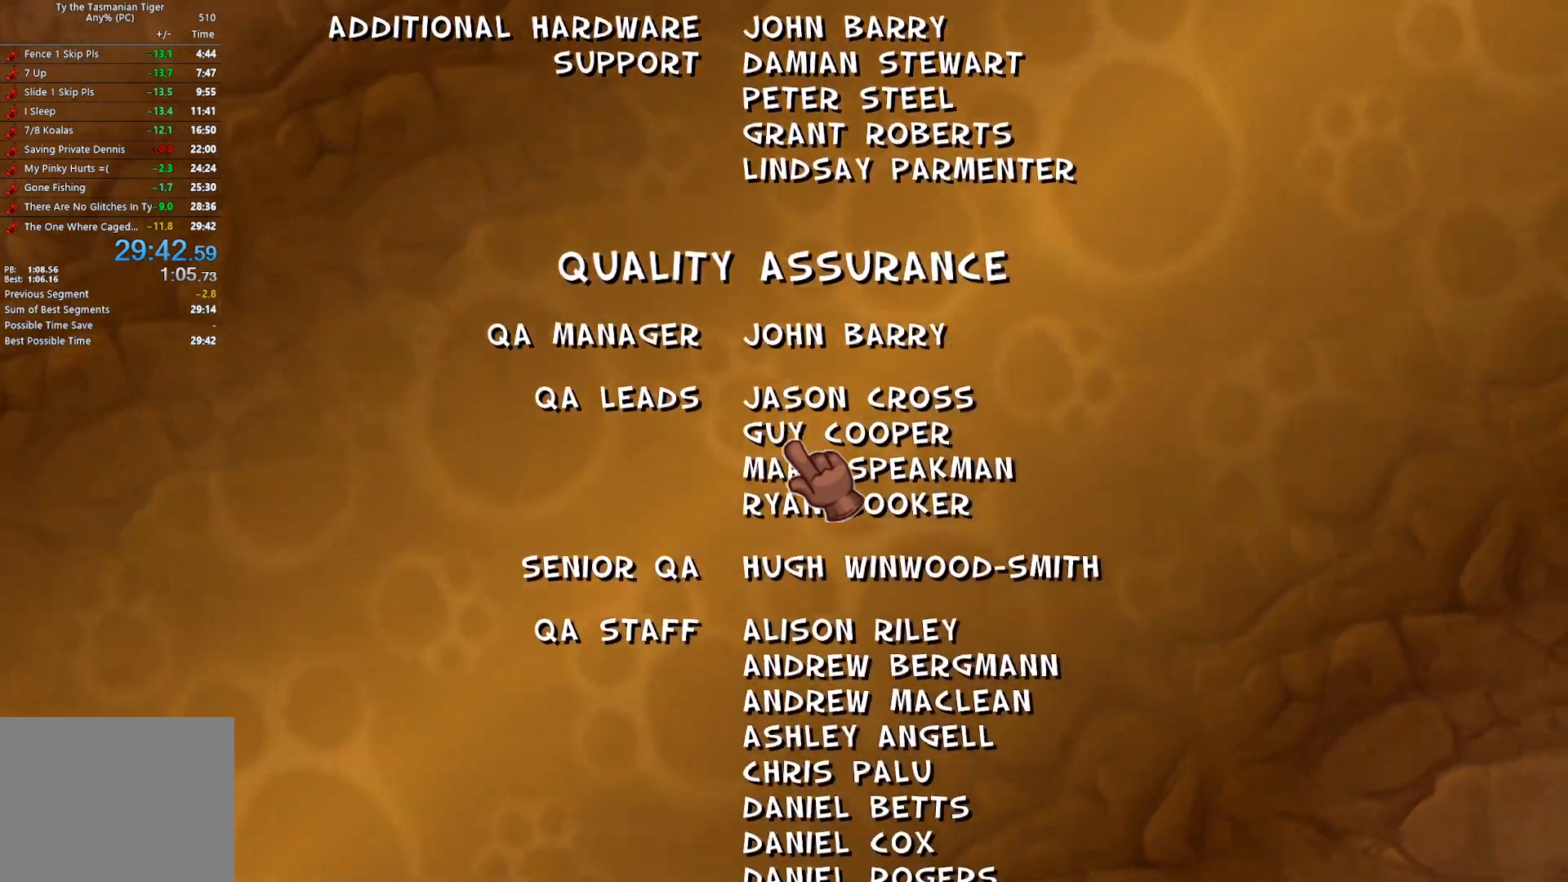
{"keys": ["s"], "events": []}
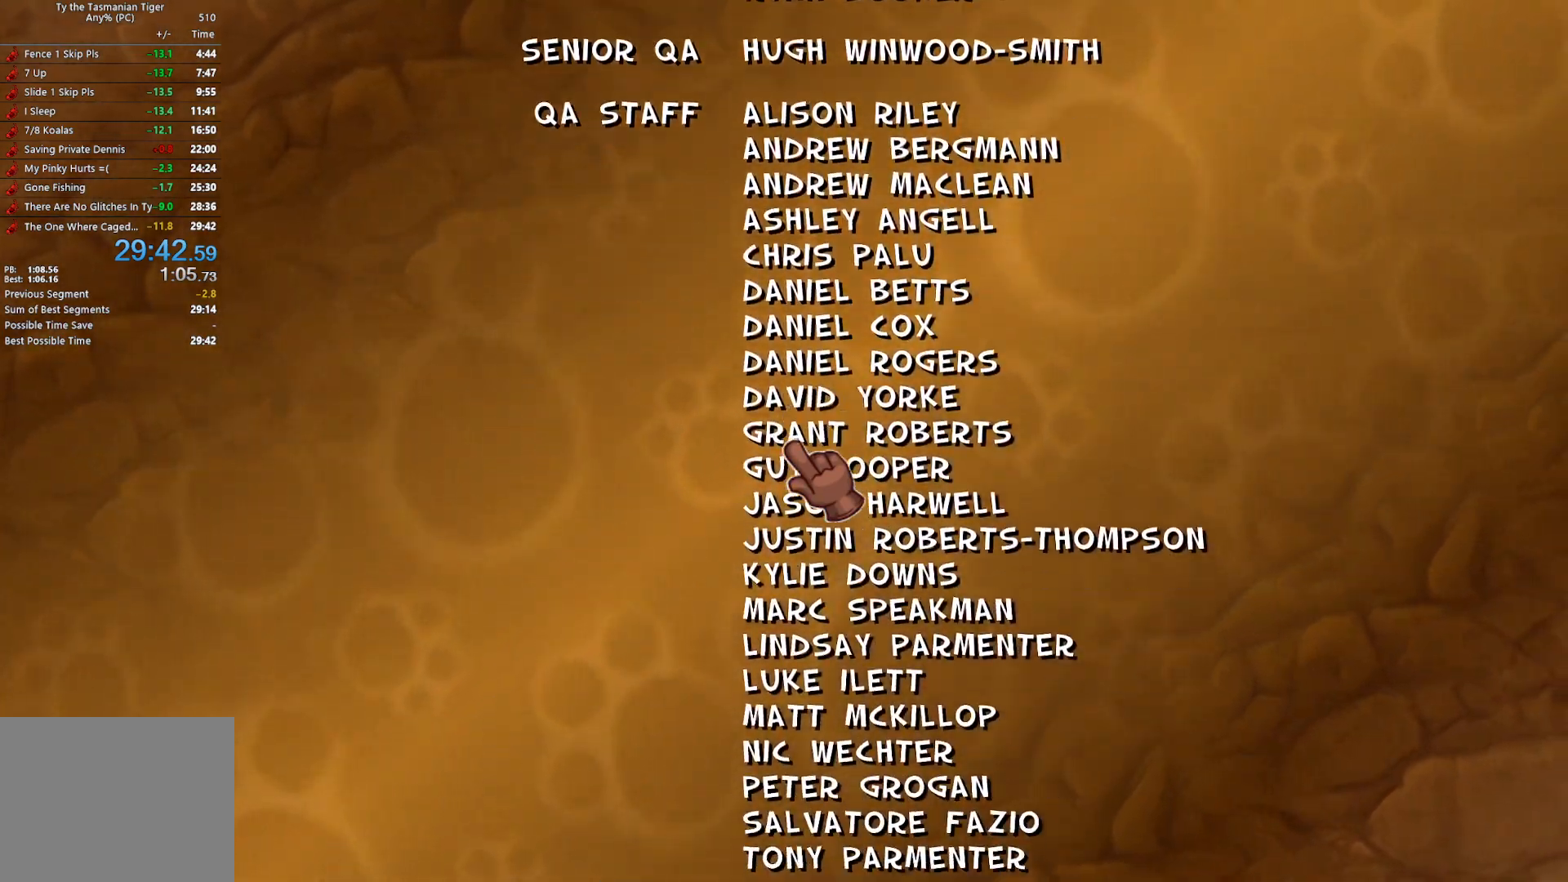
{"keys": ["s"], "events": []}
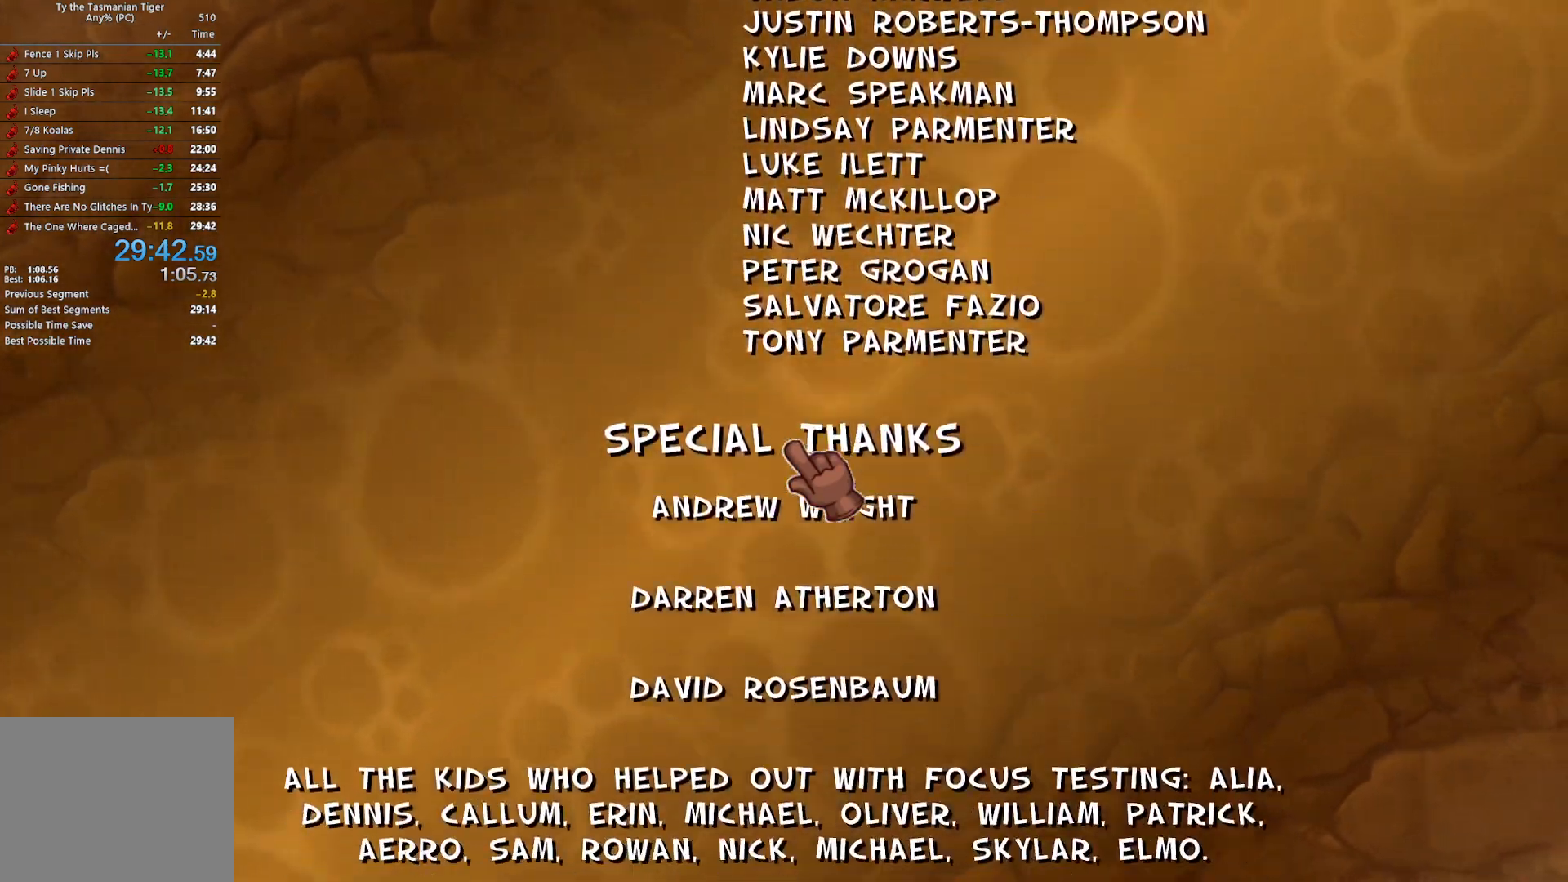
{"keys": ["s"], "events": []}
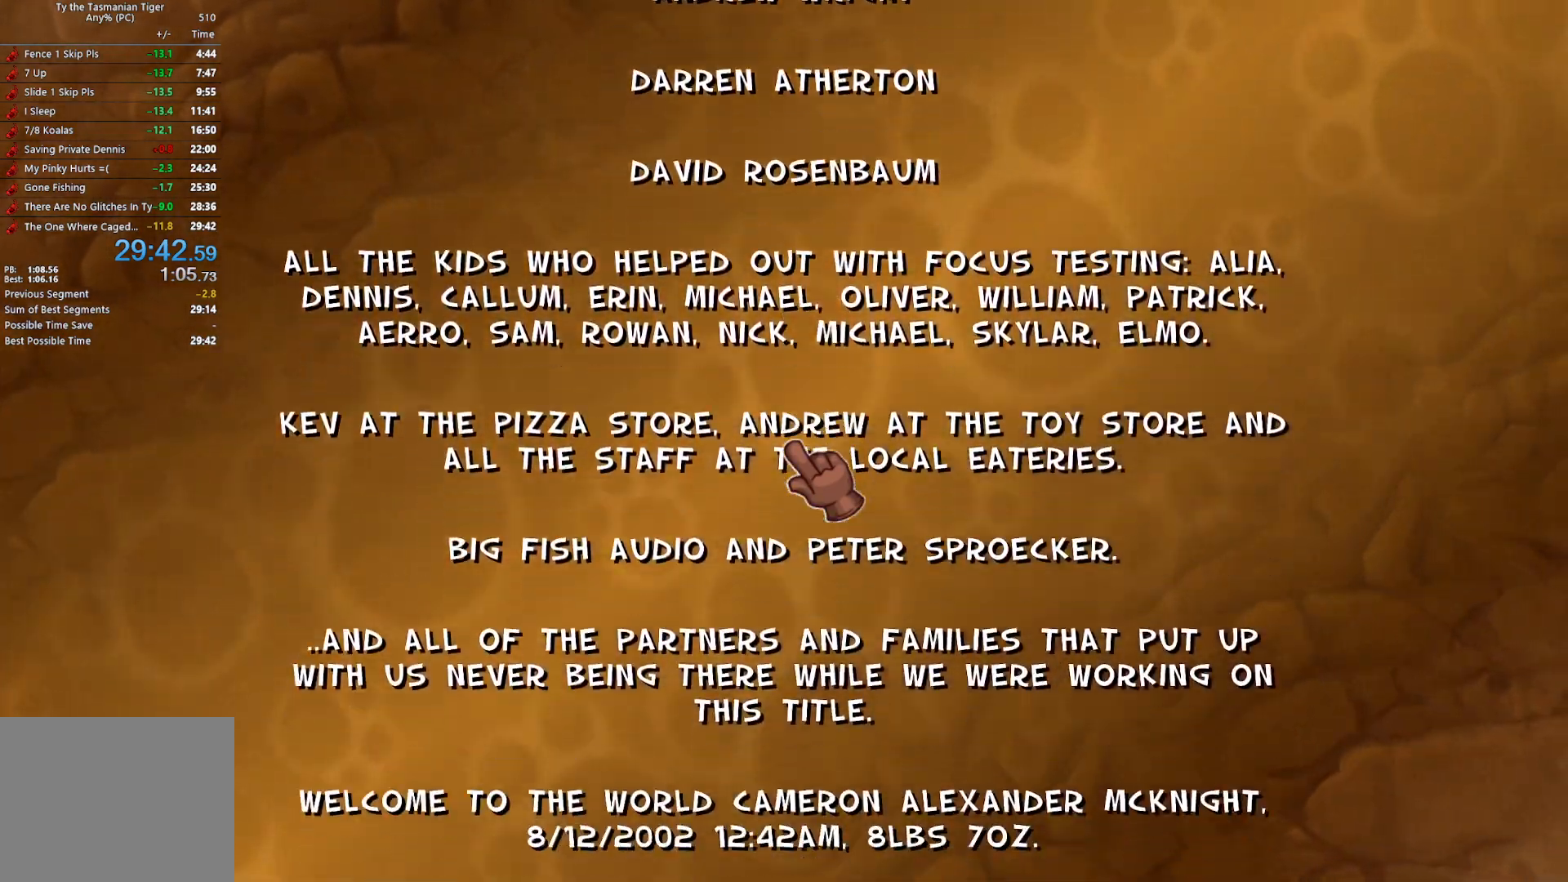
{"keys": ["s"], "events": []}
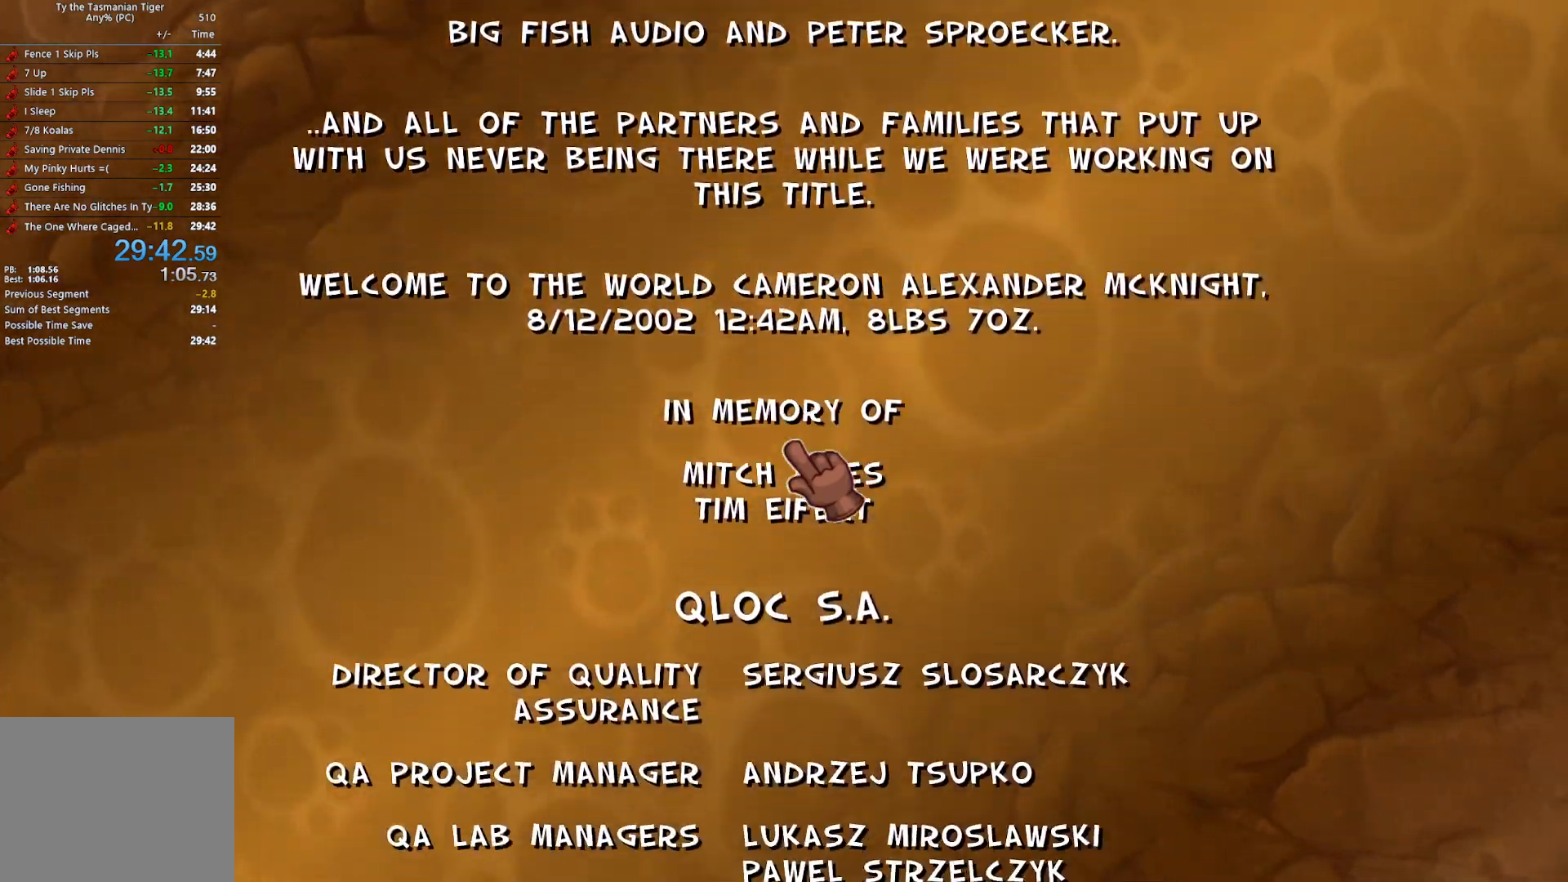
{"keys": ["s"], "events": []}
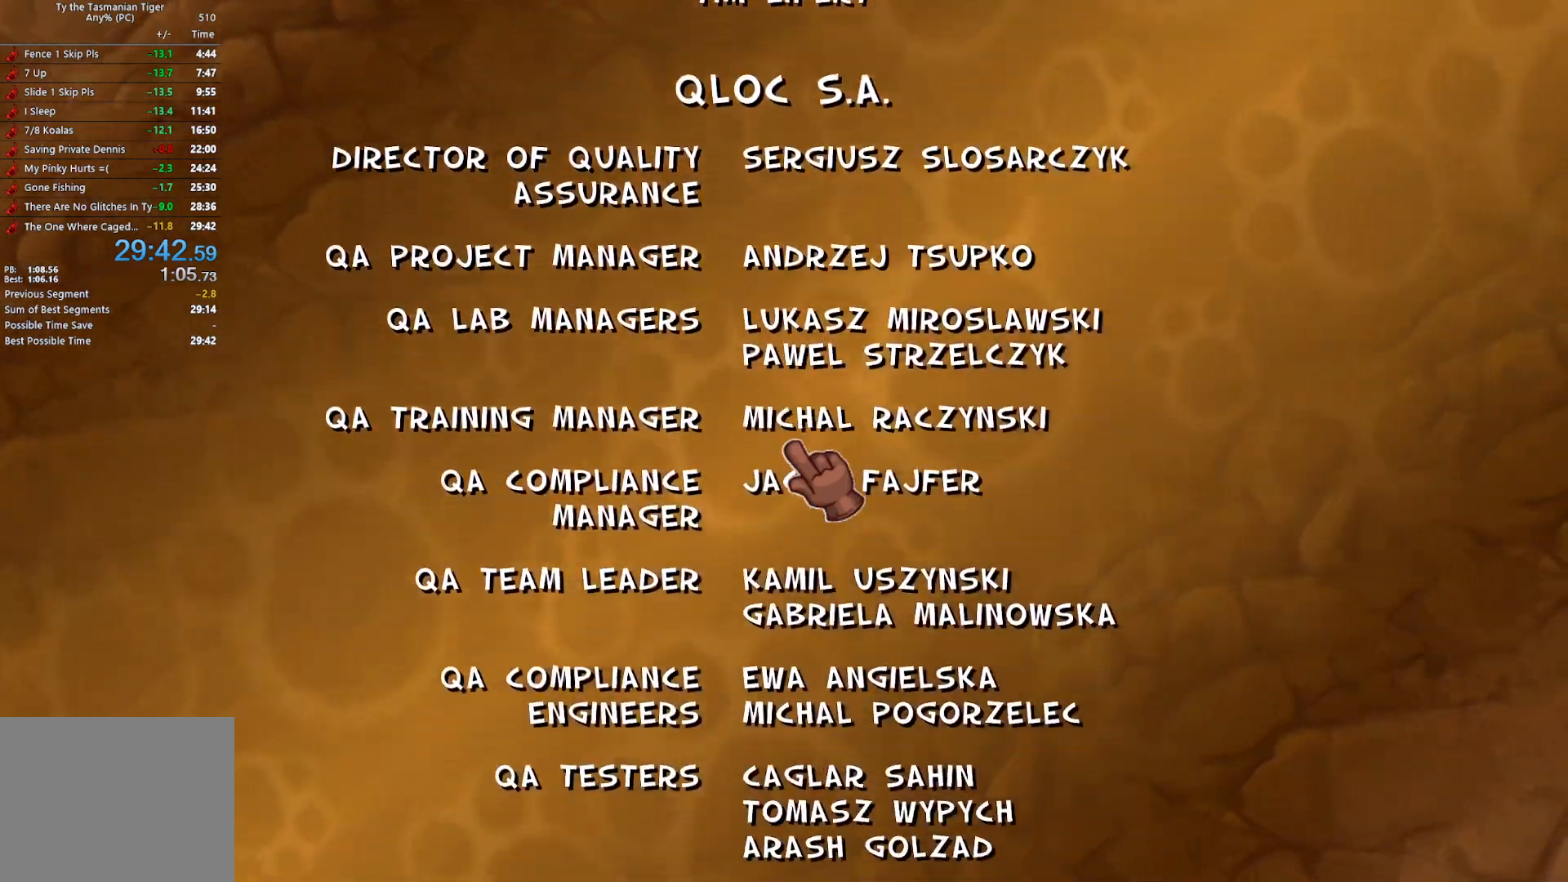
{"keys": ["s"], "events": []}
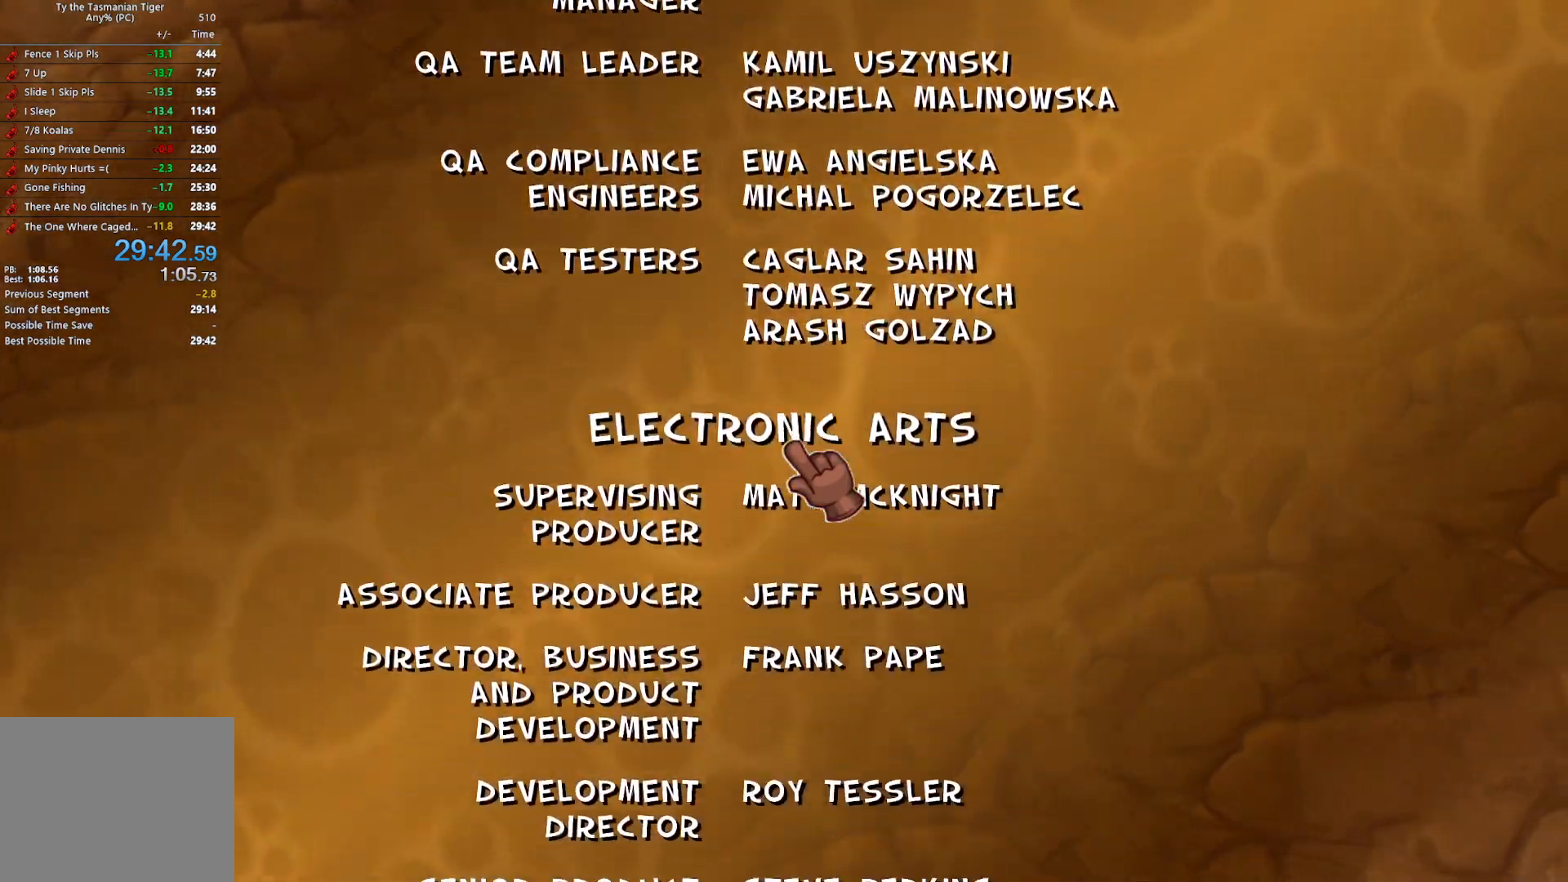
{"keys": ["s"], "events": []}
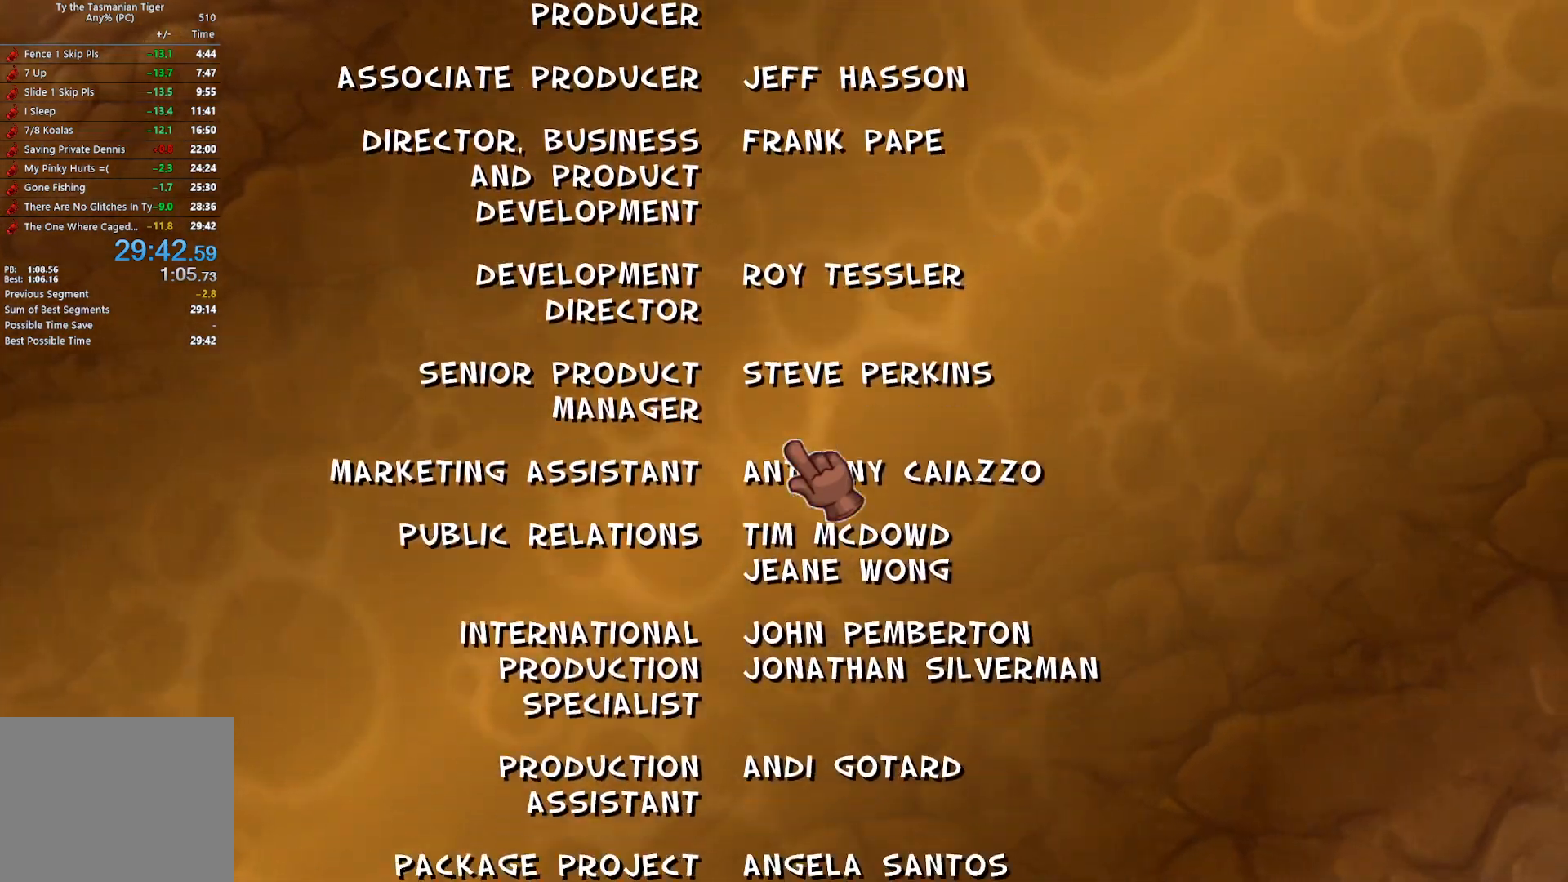
{"keys": ["s"], "events": []}
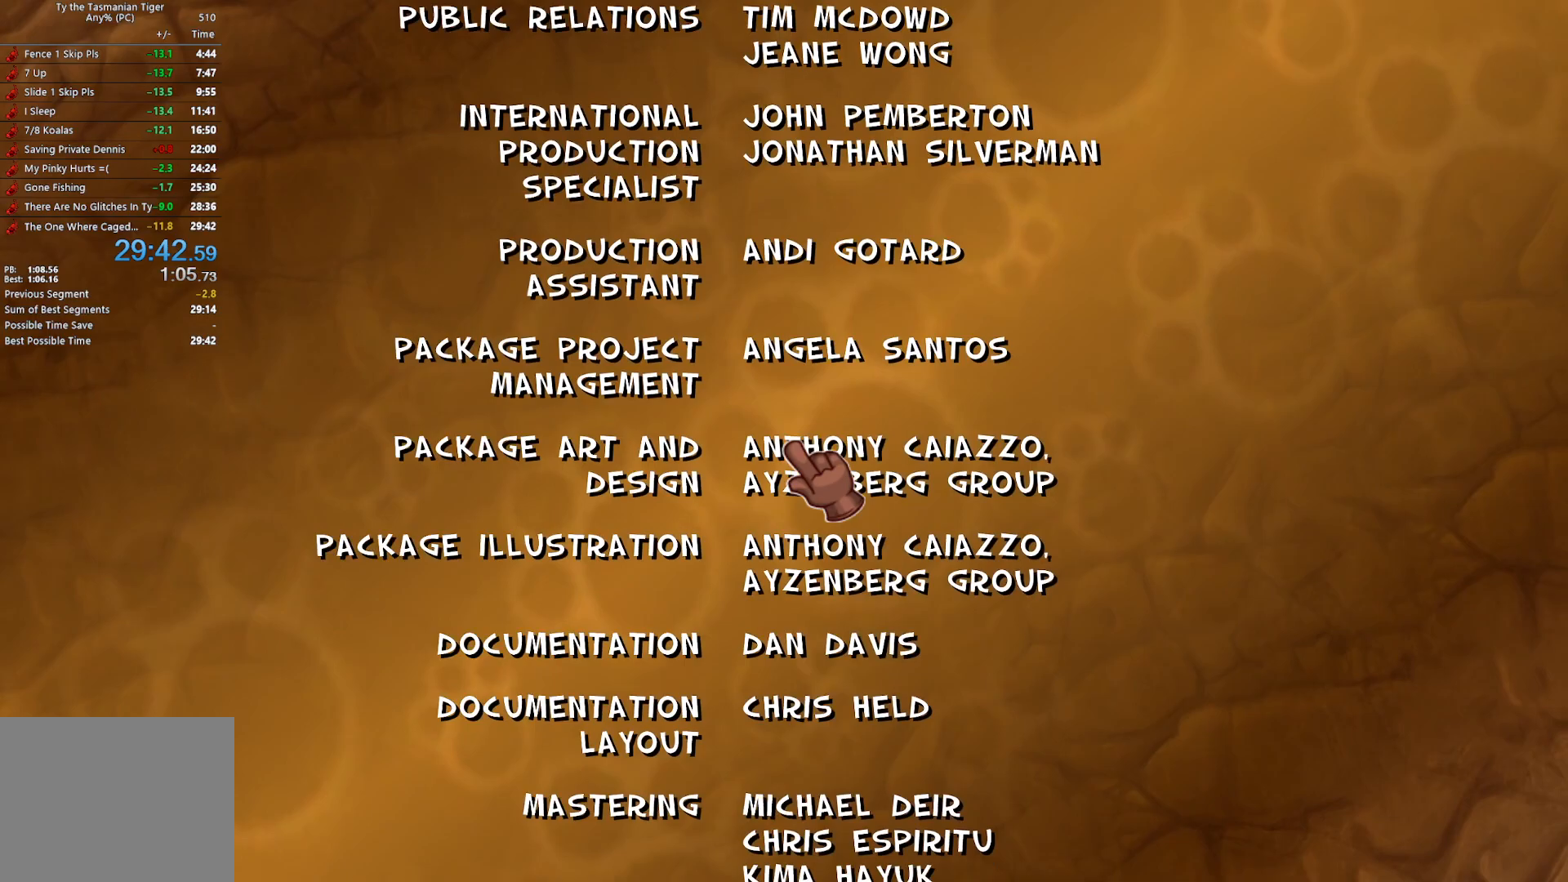
{"keys": ["s"], "events": []}
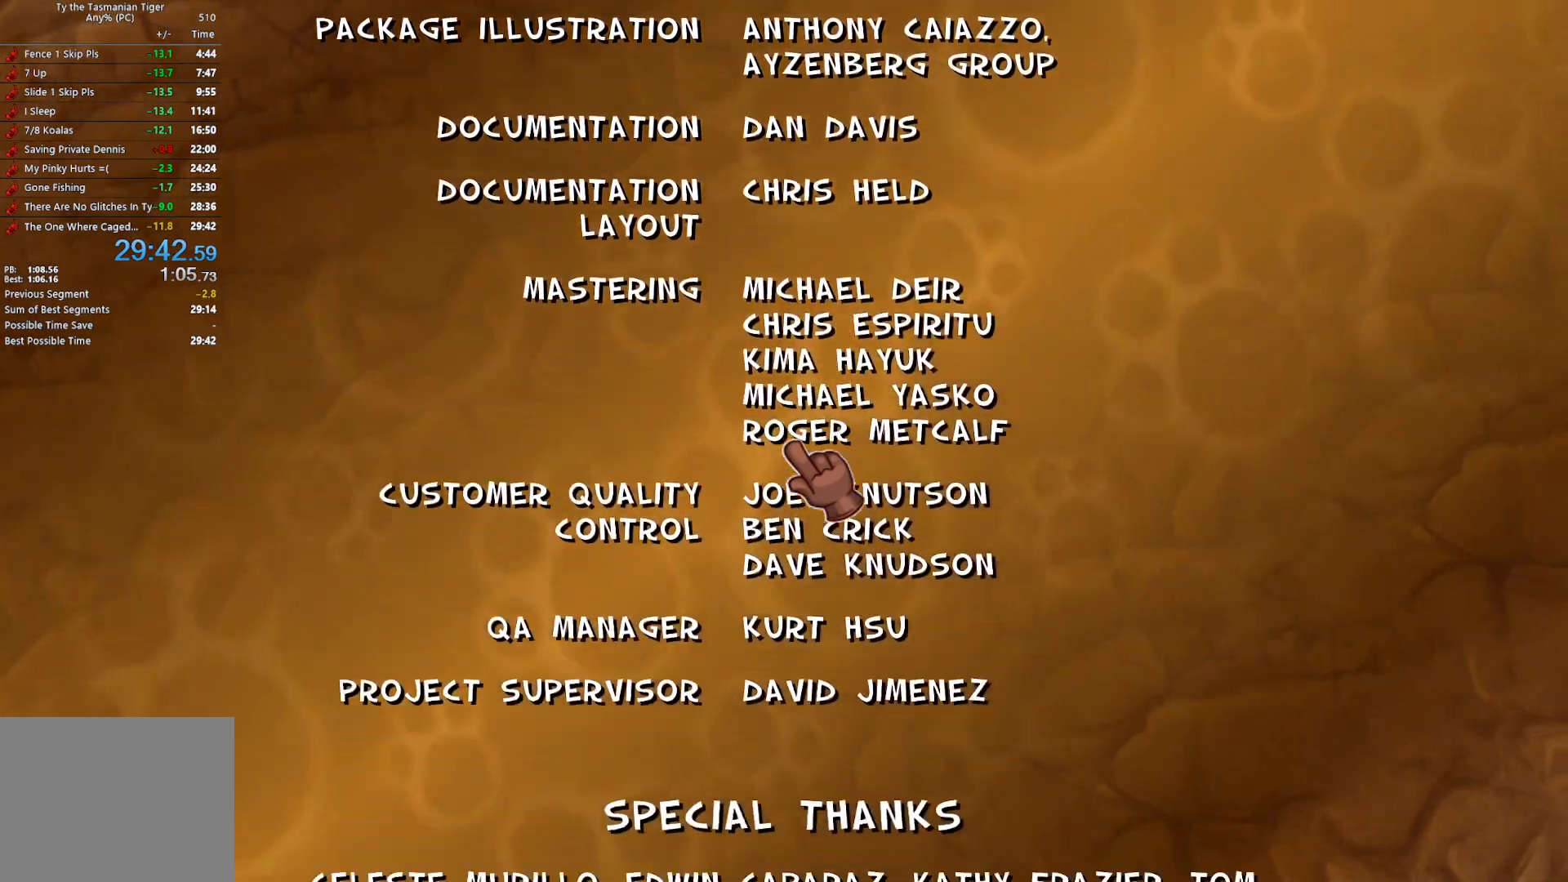
{"keys": ["s"], "events": []}
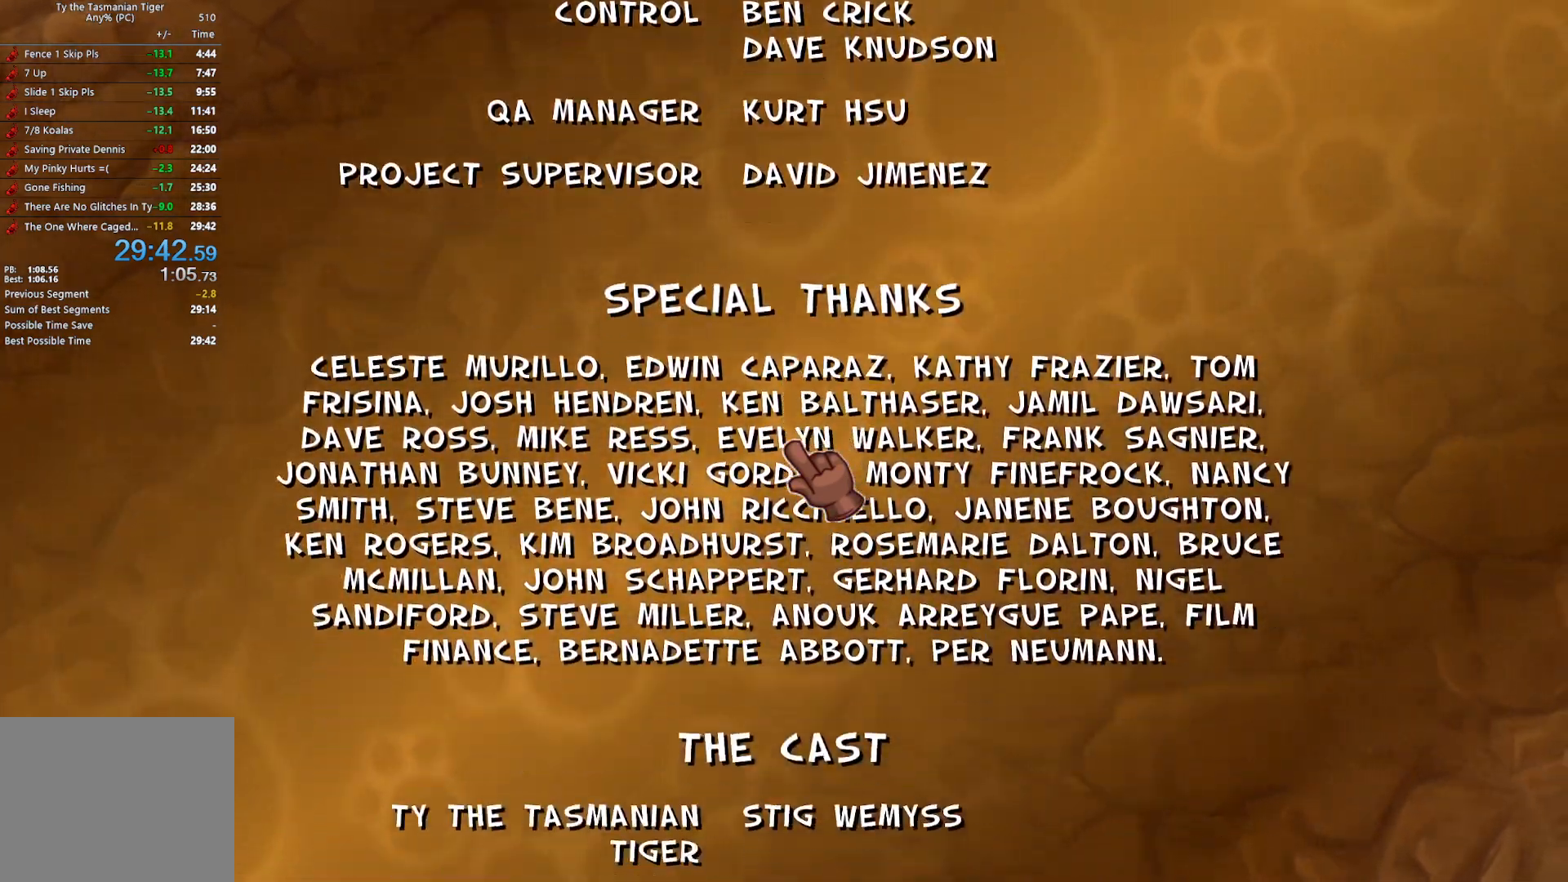
{"keys": ["s"], "events": []}
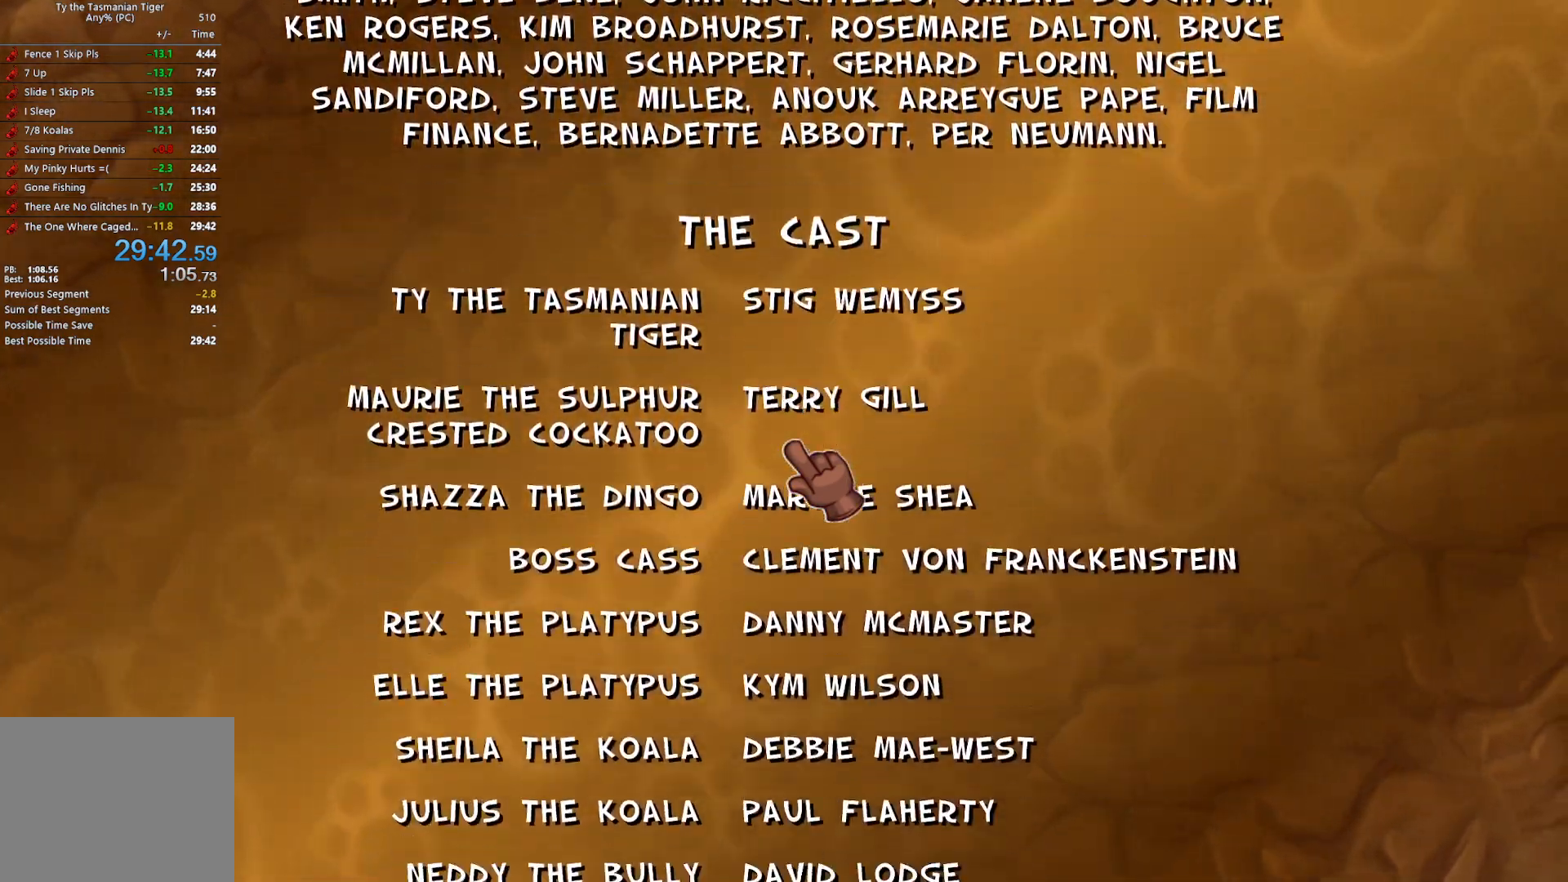
{"keys": ["s"], "events": []}